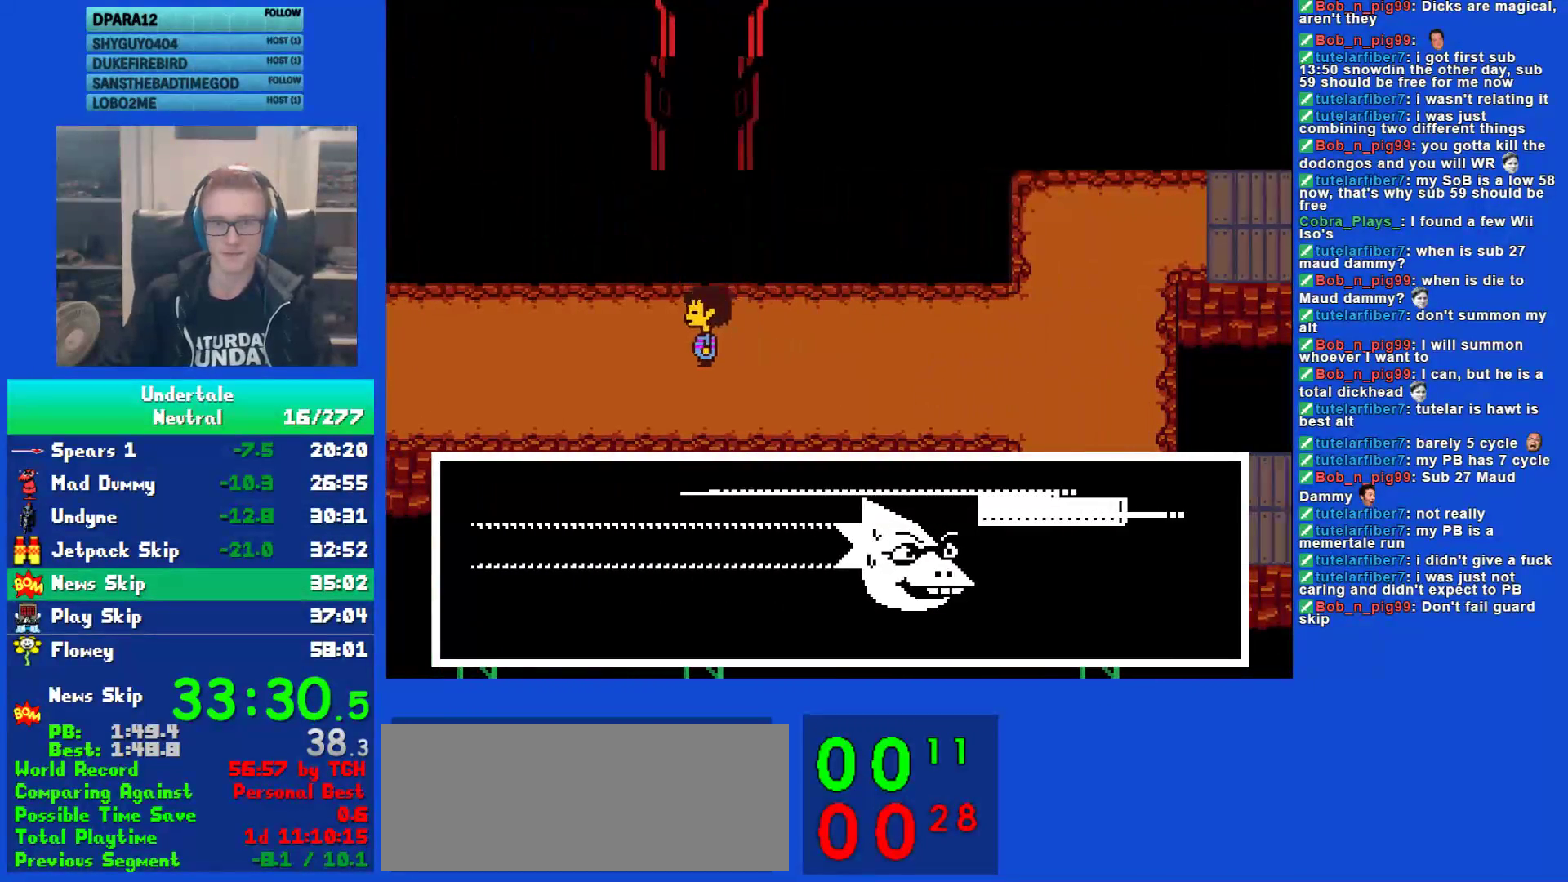
Gameplay with keyboard; each line is a JSON object with the keys held at the frame after it. "events" lists presses ("down") and releases ("up") of "c", "ctrl", "down", "left", "return", "right", "shift", "up", "x" and "z" between this image and that frame as [ms after this image, input, new state], when the widget could be followed in between. No other keys are recorded. Mouse input is not recorded.
{"keys": ["left", "up"], "events": [[450, "up", "down"]]}
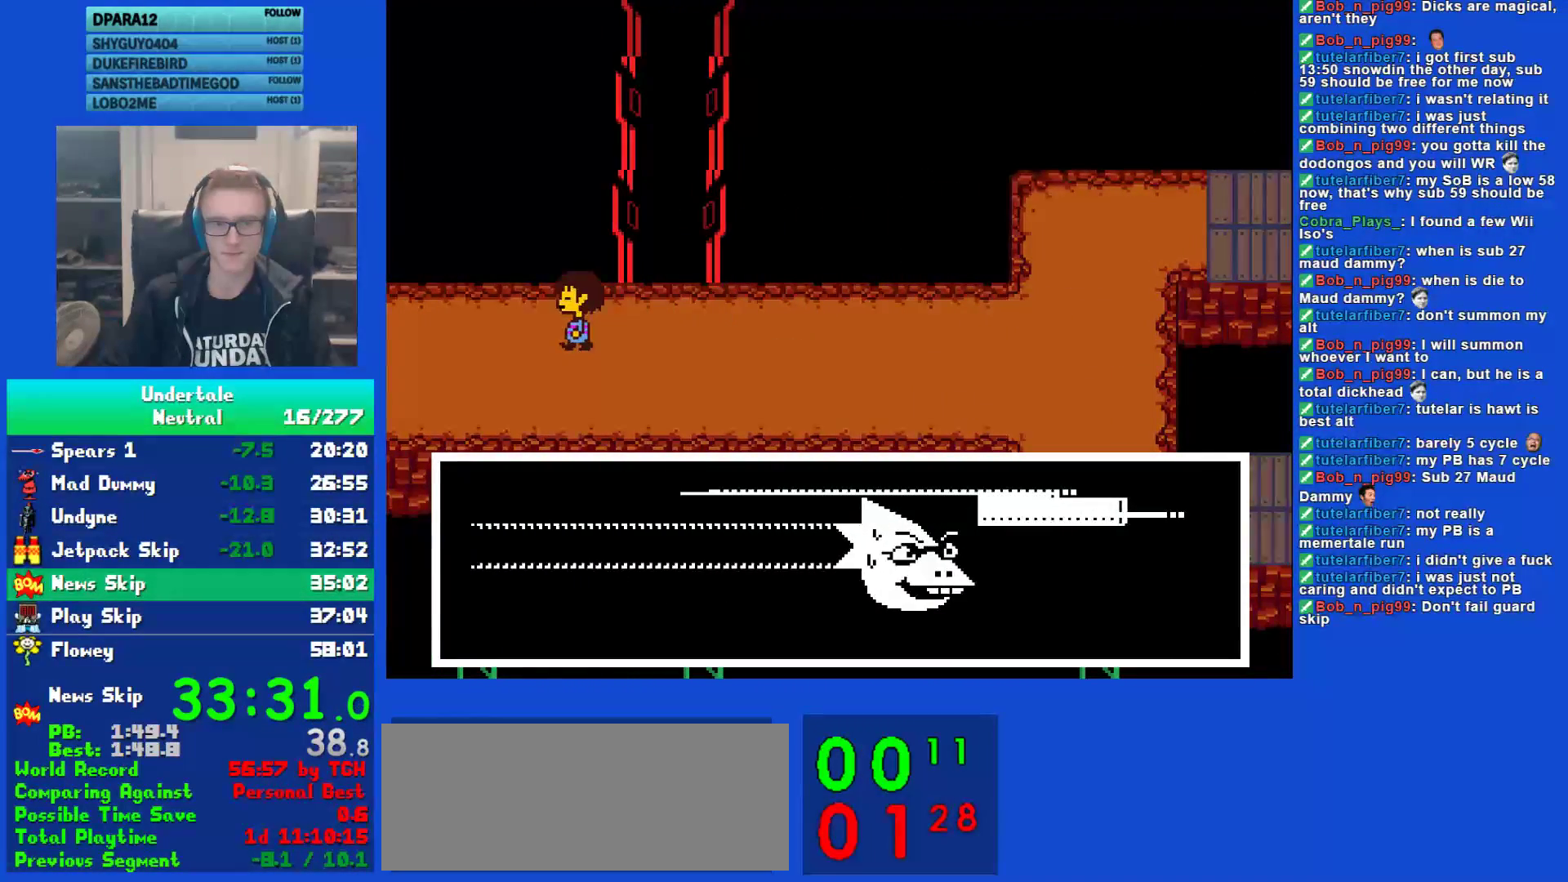
{"keys": ["left", "up"], "events": []}
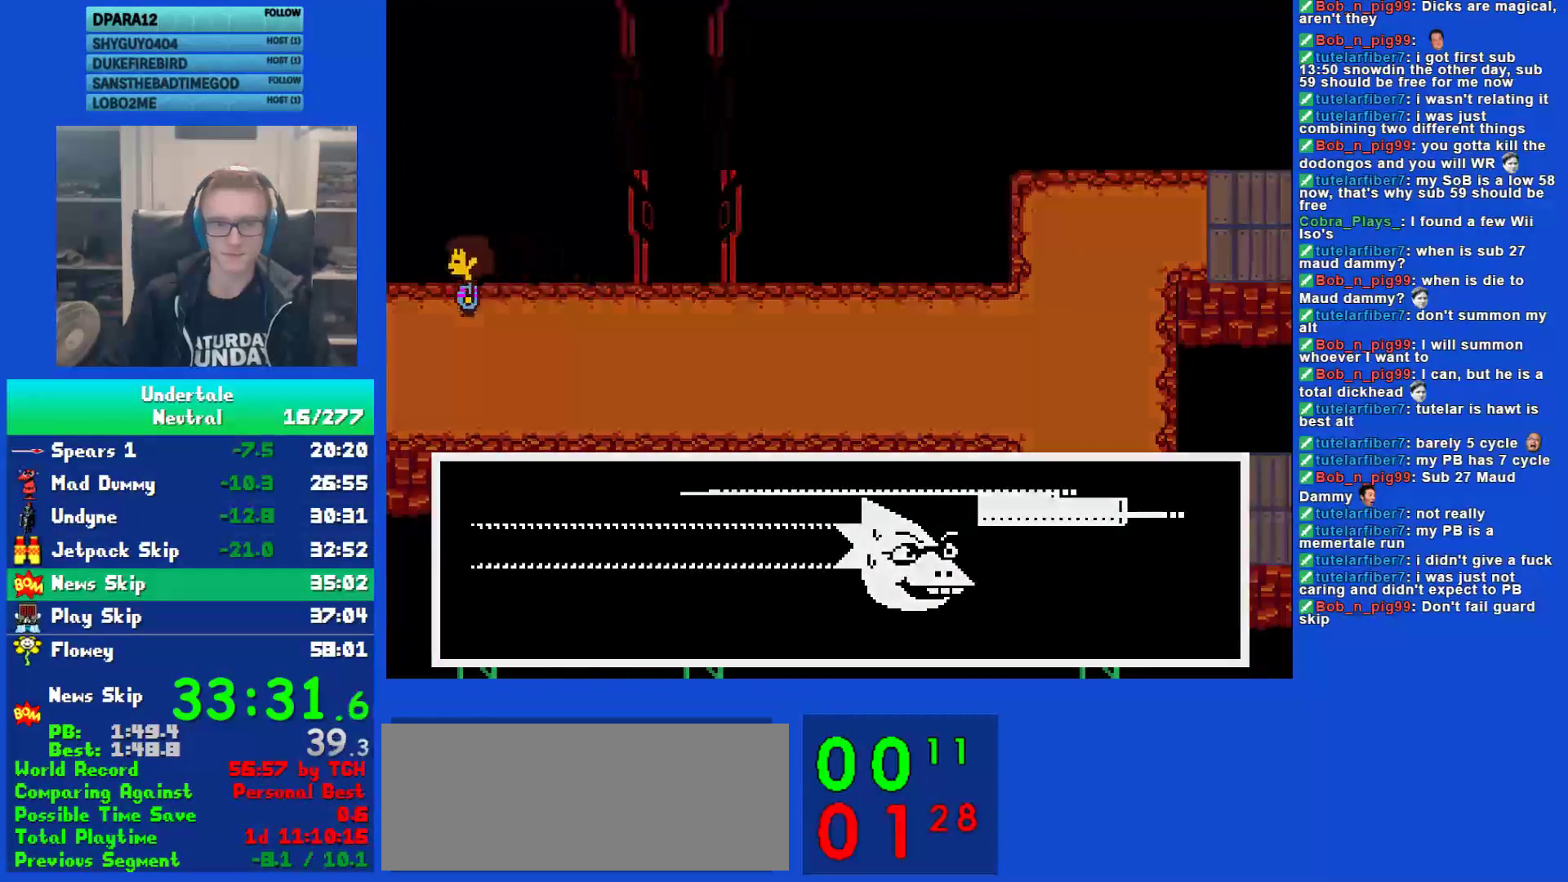
{"keys": ["left", "up"], "events": [[250, "x", "down"], [283, "z", "down"], [317, "x", "up"], [350, "z", "up"], [383, "x", "down"], [417, "z", "down"], [450, "x", "up"], [483, "z", "up"]]}
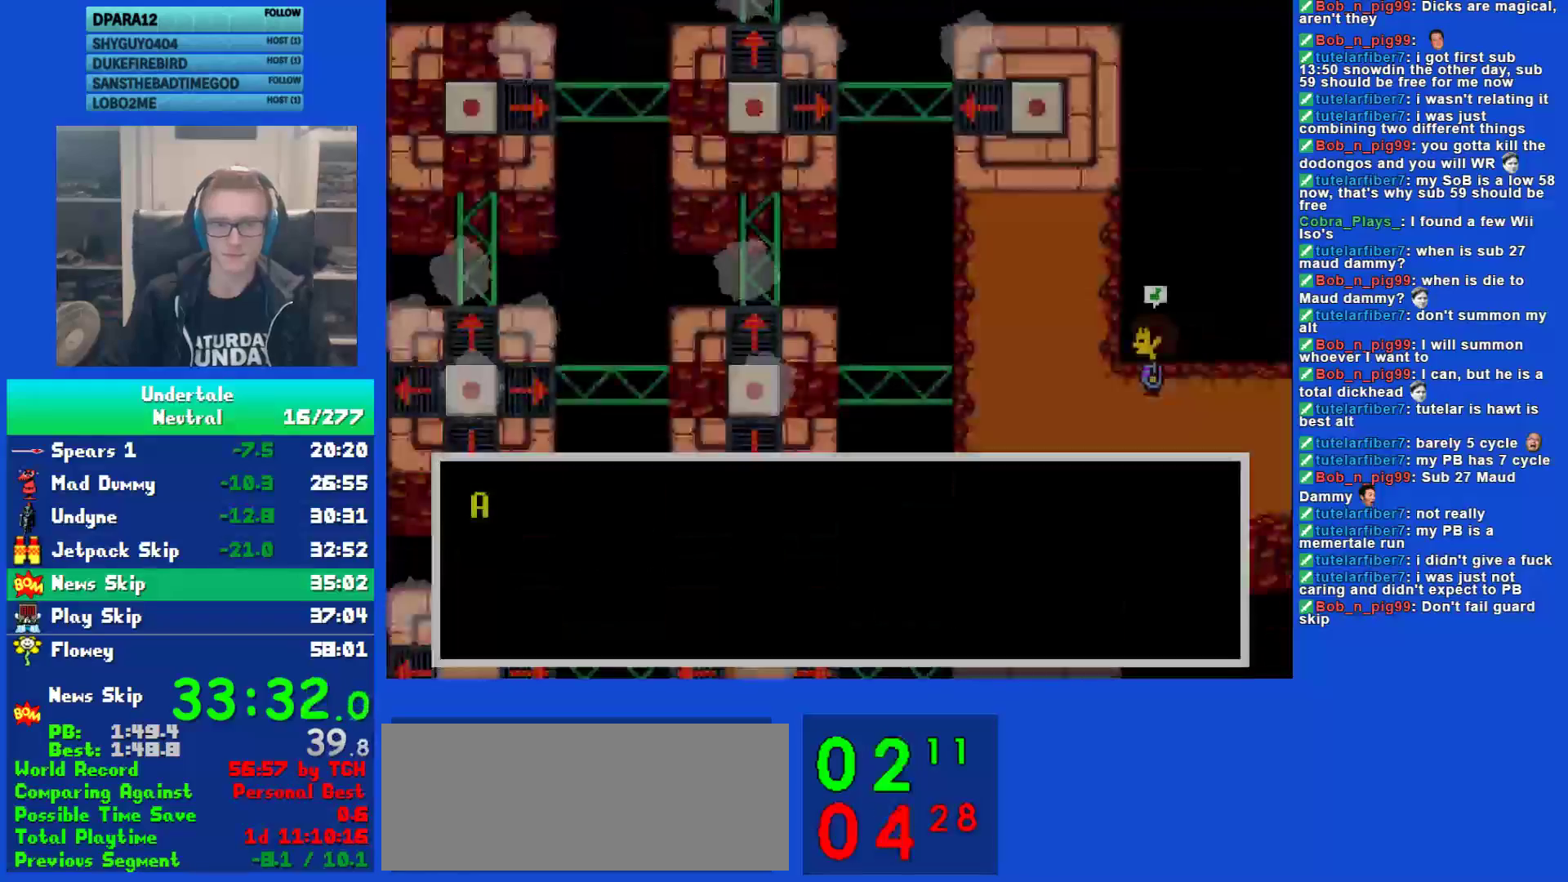
{"keys": ["left", "up"], "events": [[17, "x", "down"], [67, "z", "down"], [133, "z", "up"], [183, "x", "up"], [200, "z", "down"], [300, "z", "up"]]}
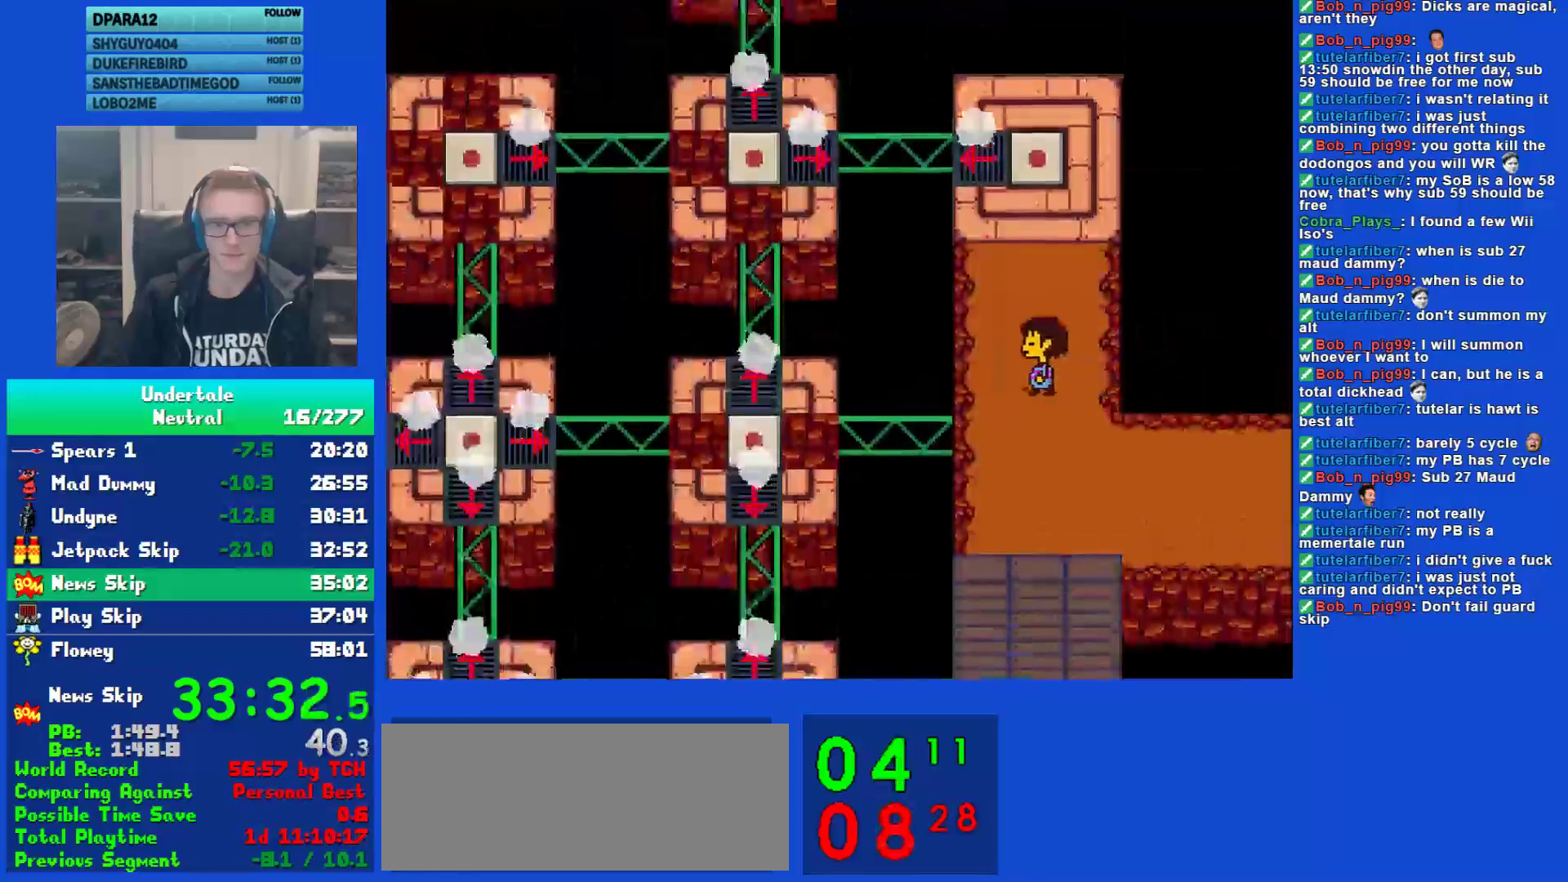
{"keys": ["up", "x", "z"], "events": [[233, "left", "up"], [333, "shift", "down"], [367, "return", "down"], [400, "shift", "up"], [433, "return", "up"], [433, "x", "down"], [467, "z", "down"]]}
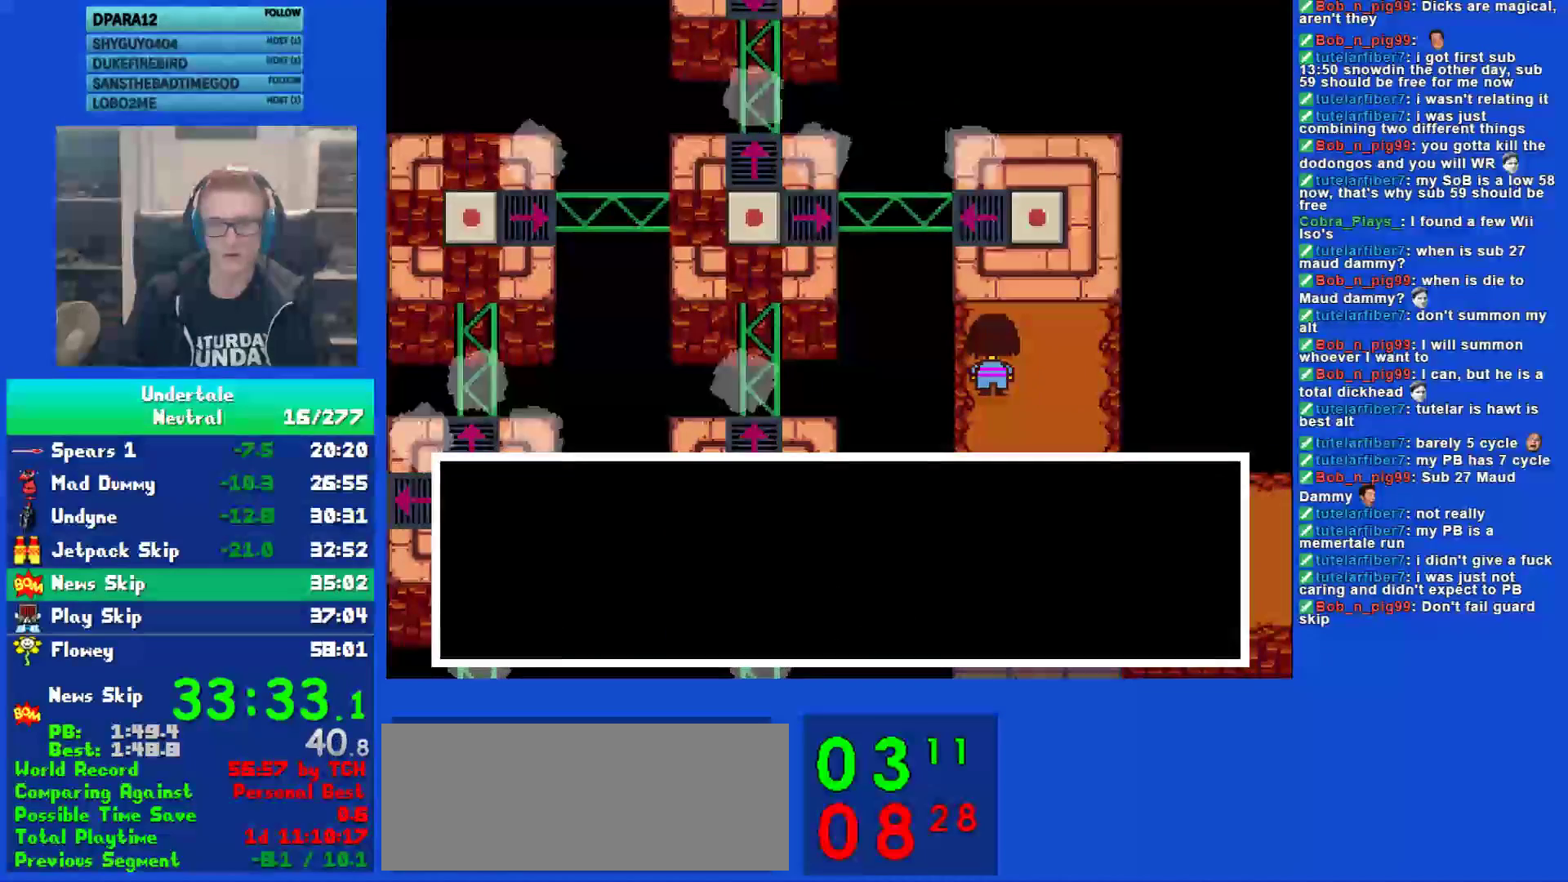
{"keys": ["return", "shift", "up"], "events": [[17, "x", "up"], [50, "shift", "down"], [50, "z", "up"], [83, "return", "down"], [117, "shift", "up"], [150, "return", "up"], [150, "x", "down"], [217, "x", "up"], [250, "shift", "down"], [283, "return", "down"], [317, "shift", "up"], [350, "return", "up"], [350, "x", "down"], [383, "x", "up"], [417, "shift", "down"], [450, "return", "down"]]}
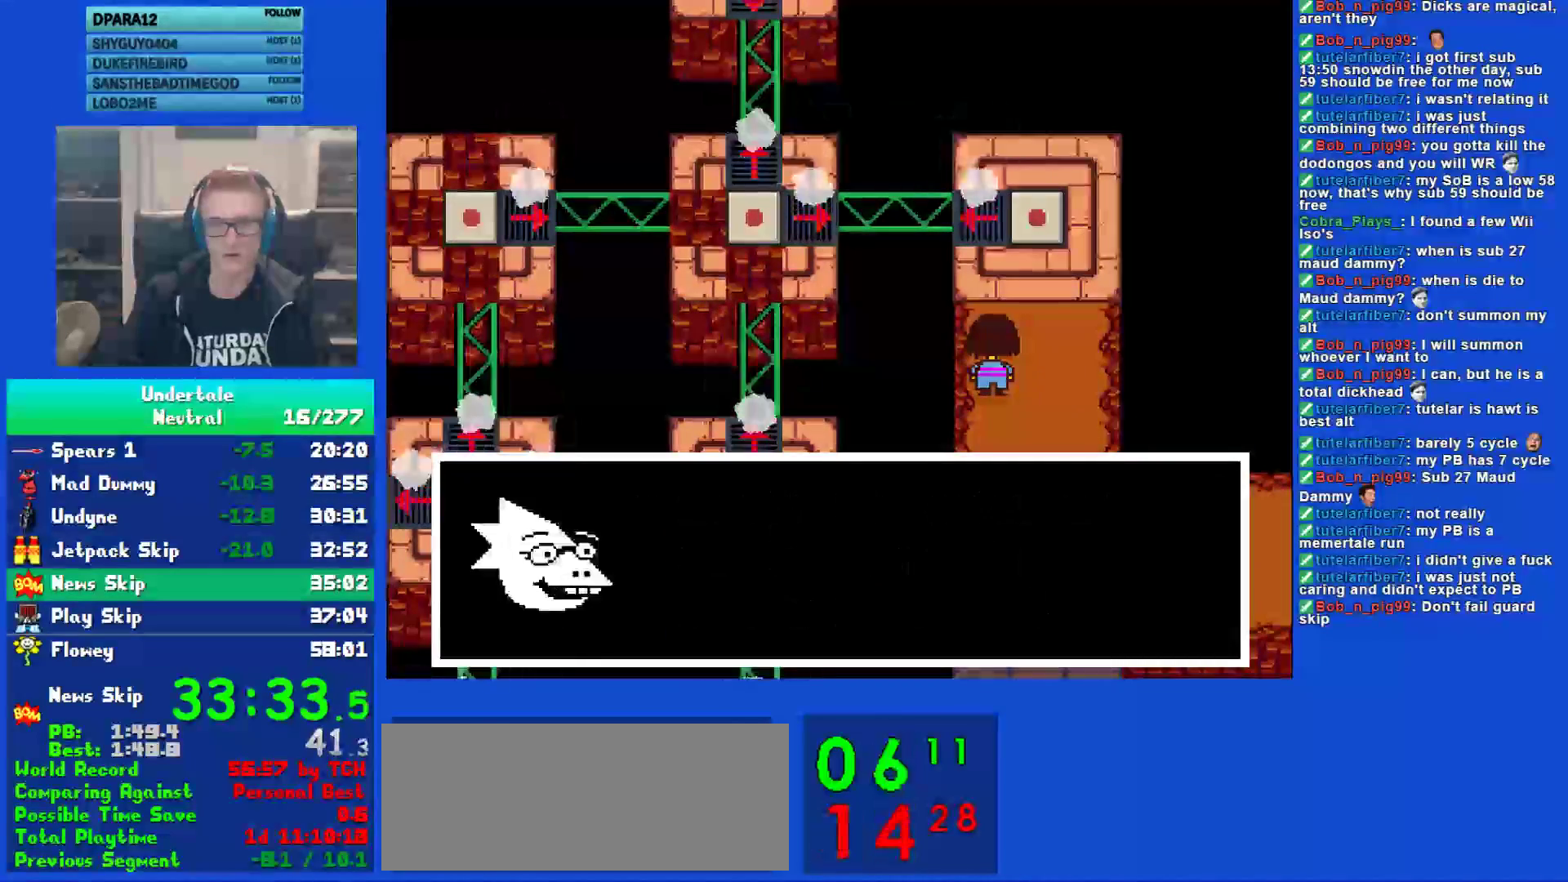
{"keys": ["up"], "events": [[17, "shift", "up"], [17, "x", "down"], [50, "return", "up"], [83, "x", "up"], [117, "shift", "down"], [150, "return", "down"], [200, "shift", "up"], [200, "x", "down"], [233, "return", "up"], [300, "shift", "down"], [300, "x", "up"], [367, "shift", "up"], [367, "x", "down"], [400, "z", "down"], [433, "x", "up"], [500, "z", "up"]]}
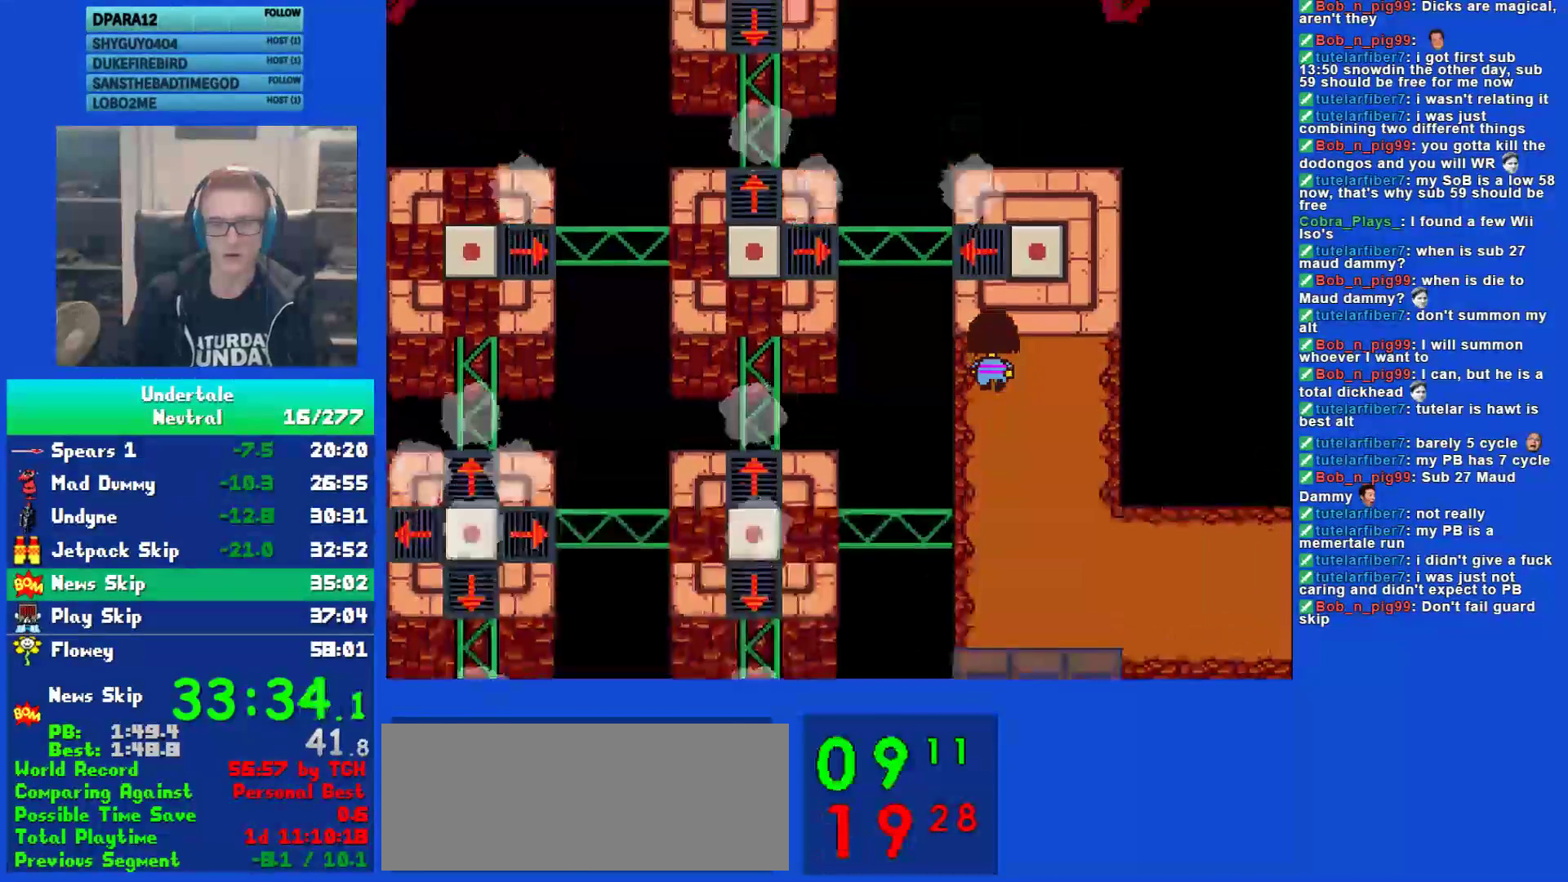
{"keys": ["left", "up"], "events": [[67, "left", "down"]]}
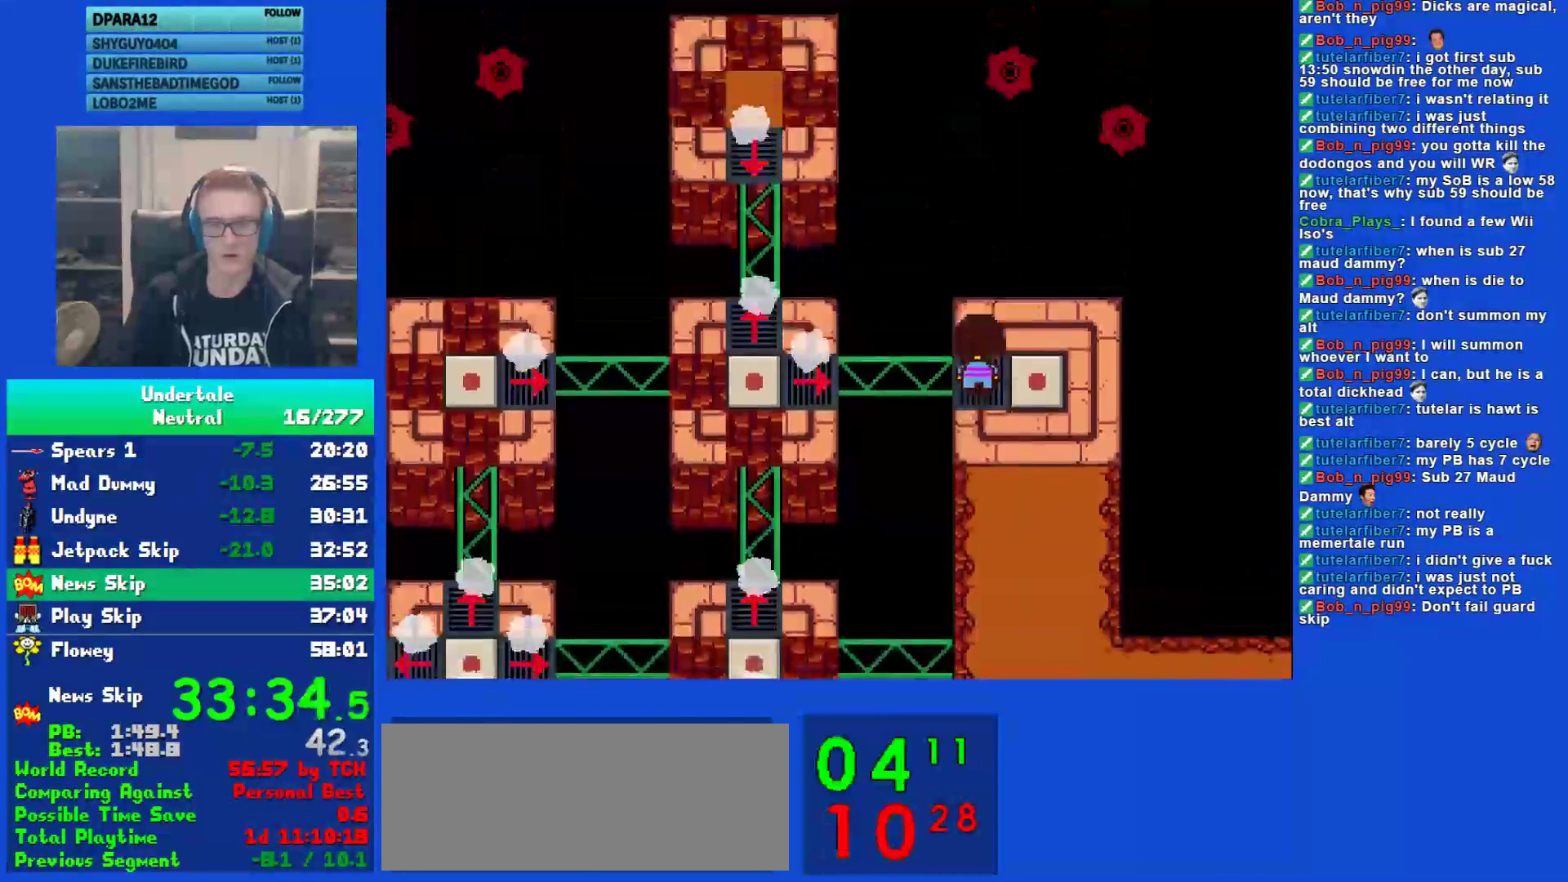
{"keys": ["left"], "events": [[133, "up", "up"]]}
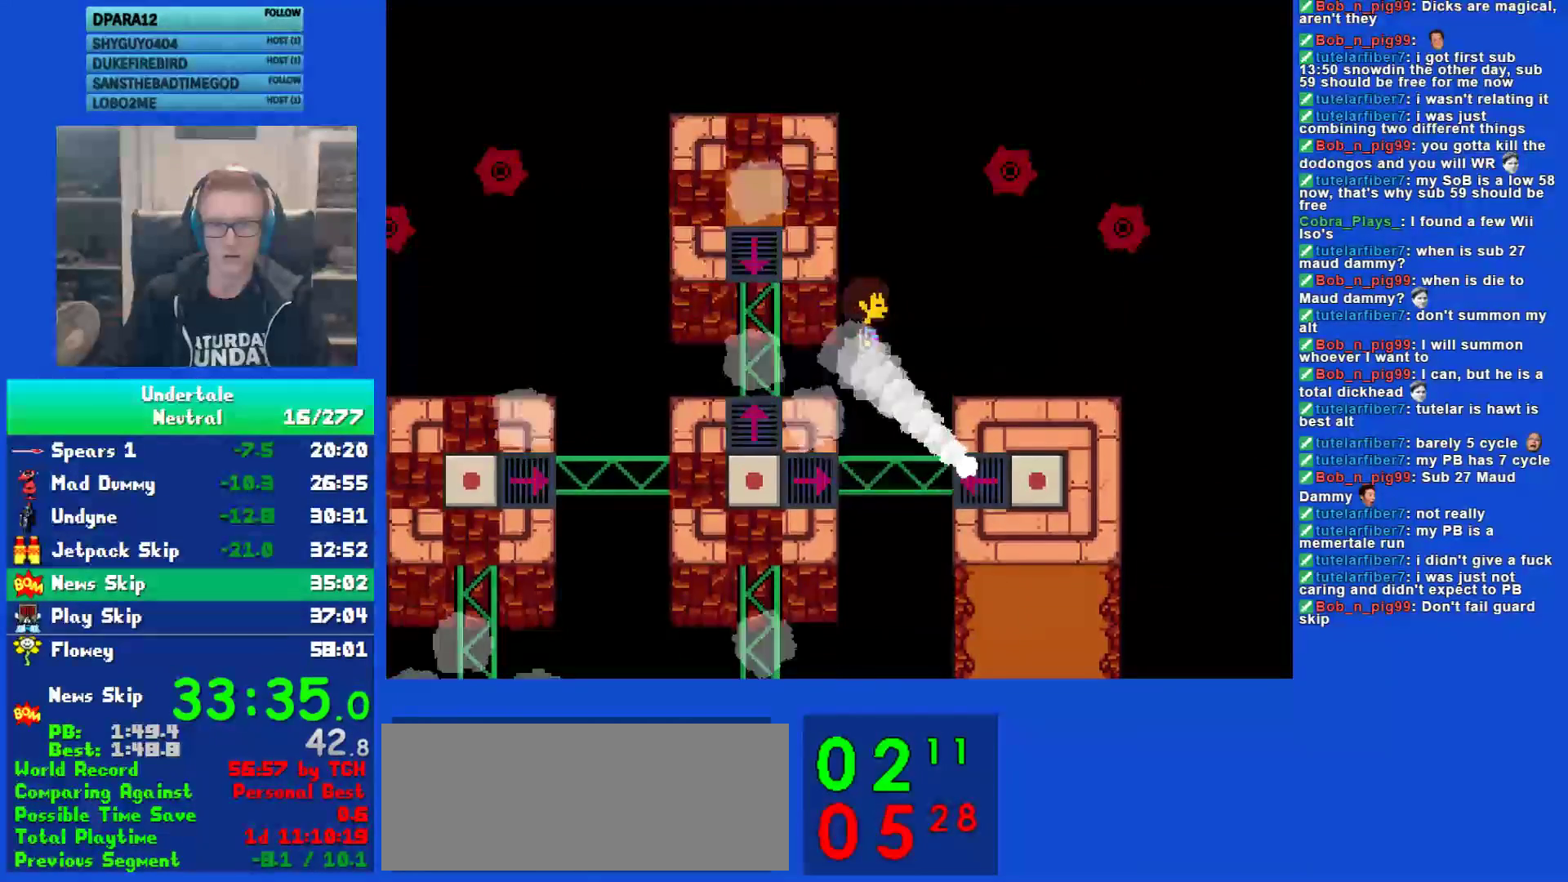
{"keys": ["left"], "events": []}
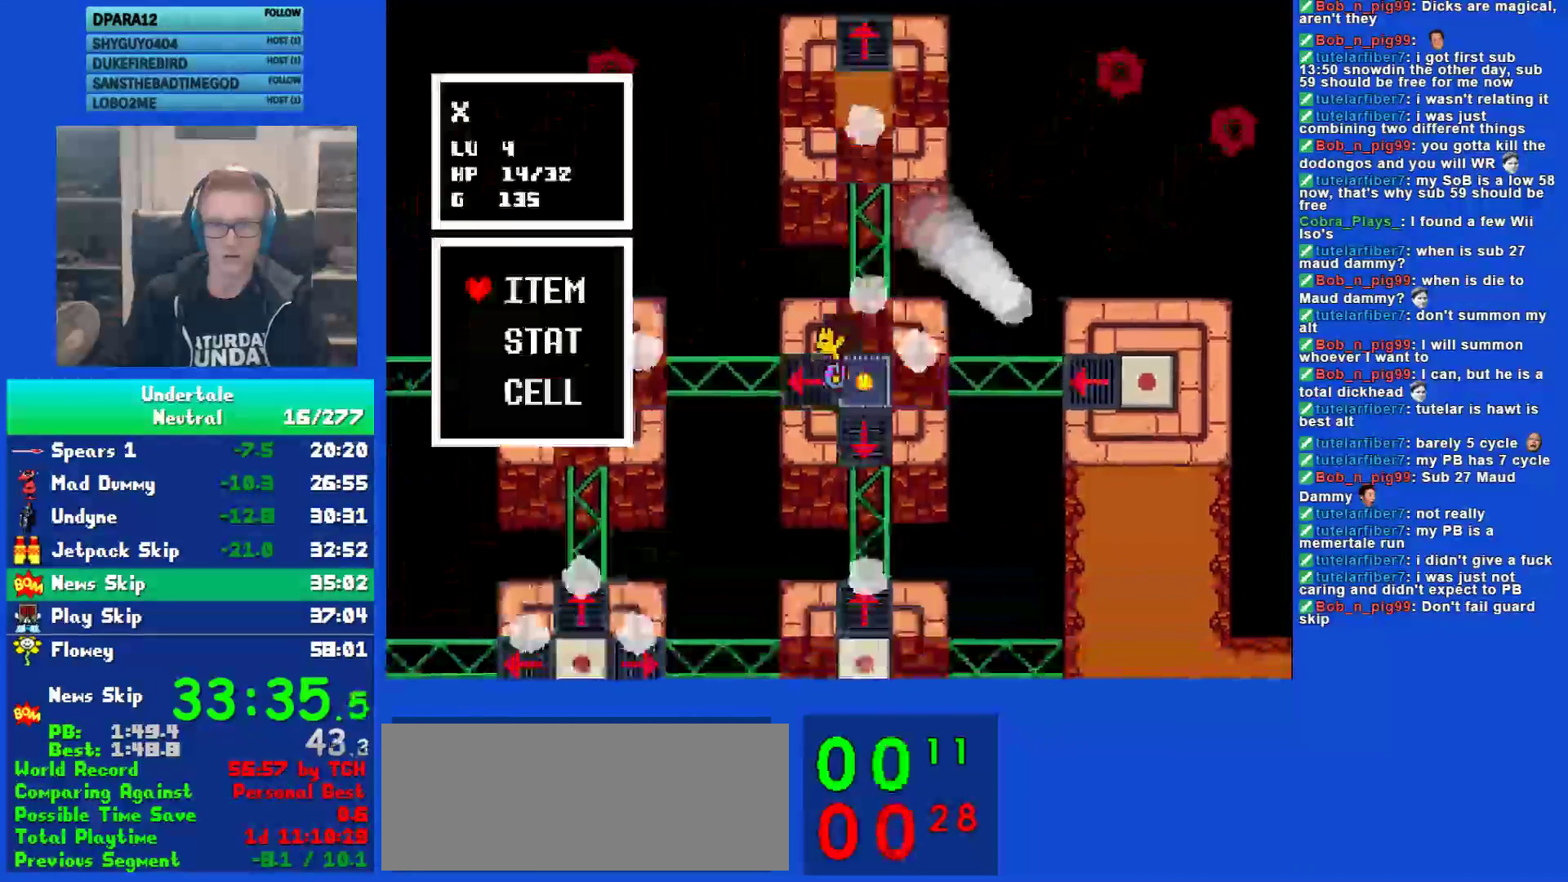
{"keys": ["left"], "events": [[17, "ctrl", "down"], [50, "z", "down"], [83, "ctrl", "up"], [83, "z", "up"], [150, "z", "down"], [217, "z", "up"], [283, "z", "down"], [367, "z", "up"], [433, "z", "down"], [467, "z", "up"]]}
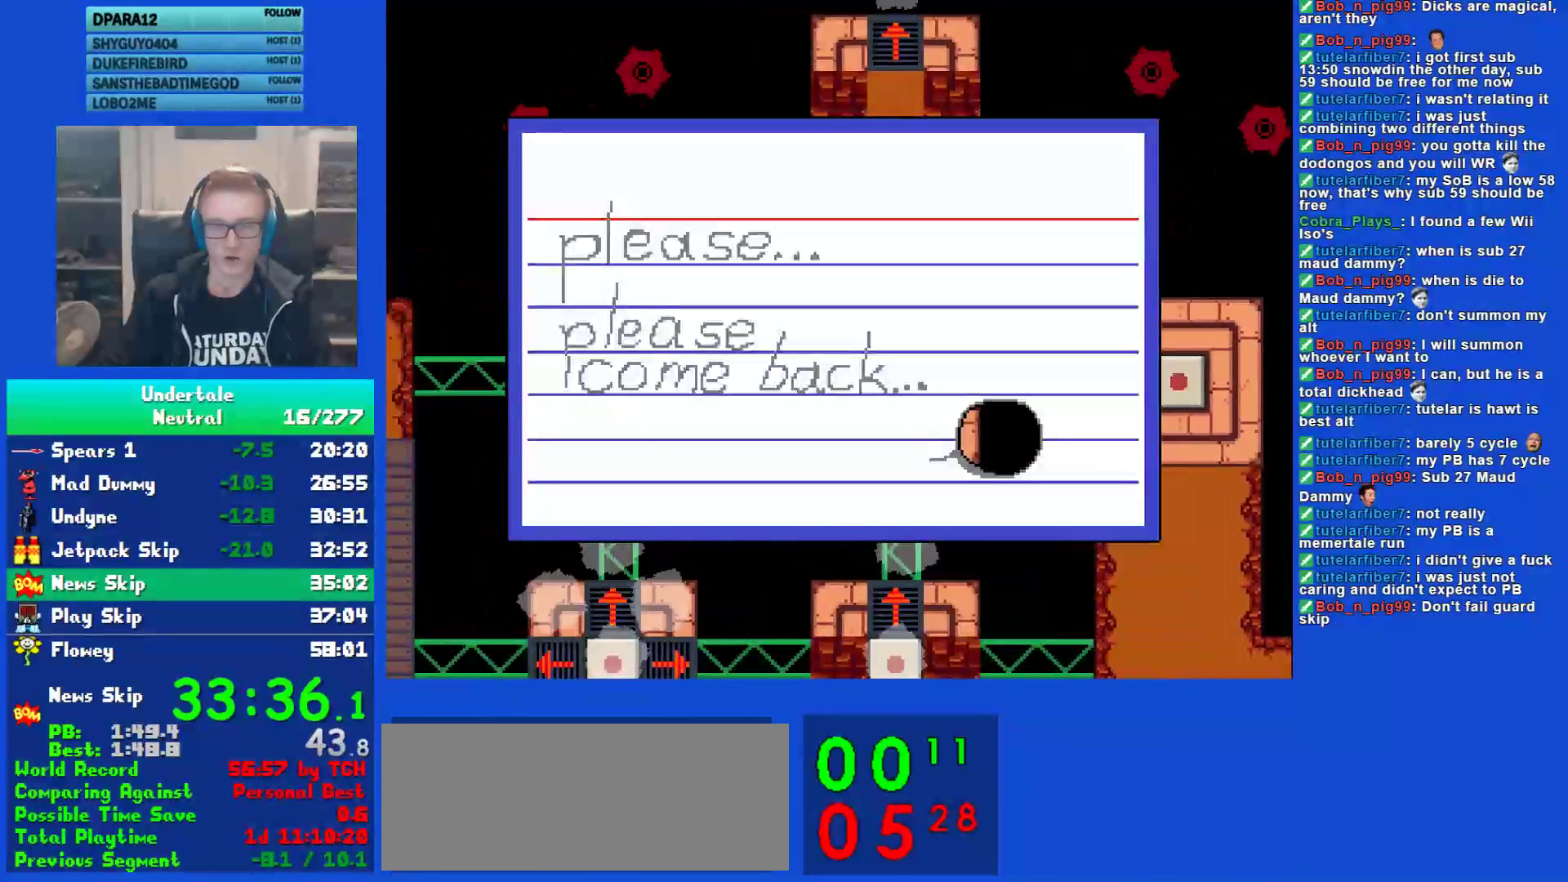
{"keys": ["left"], "events": [[33, "z", "down"], [100, "z", "up"], [167, "z", "down"], [233, "z", "up"], [267, "z", "down"], [317, "z", "up"]]}
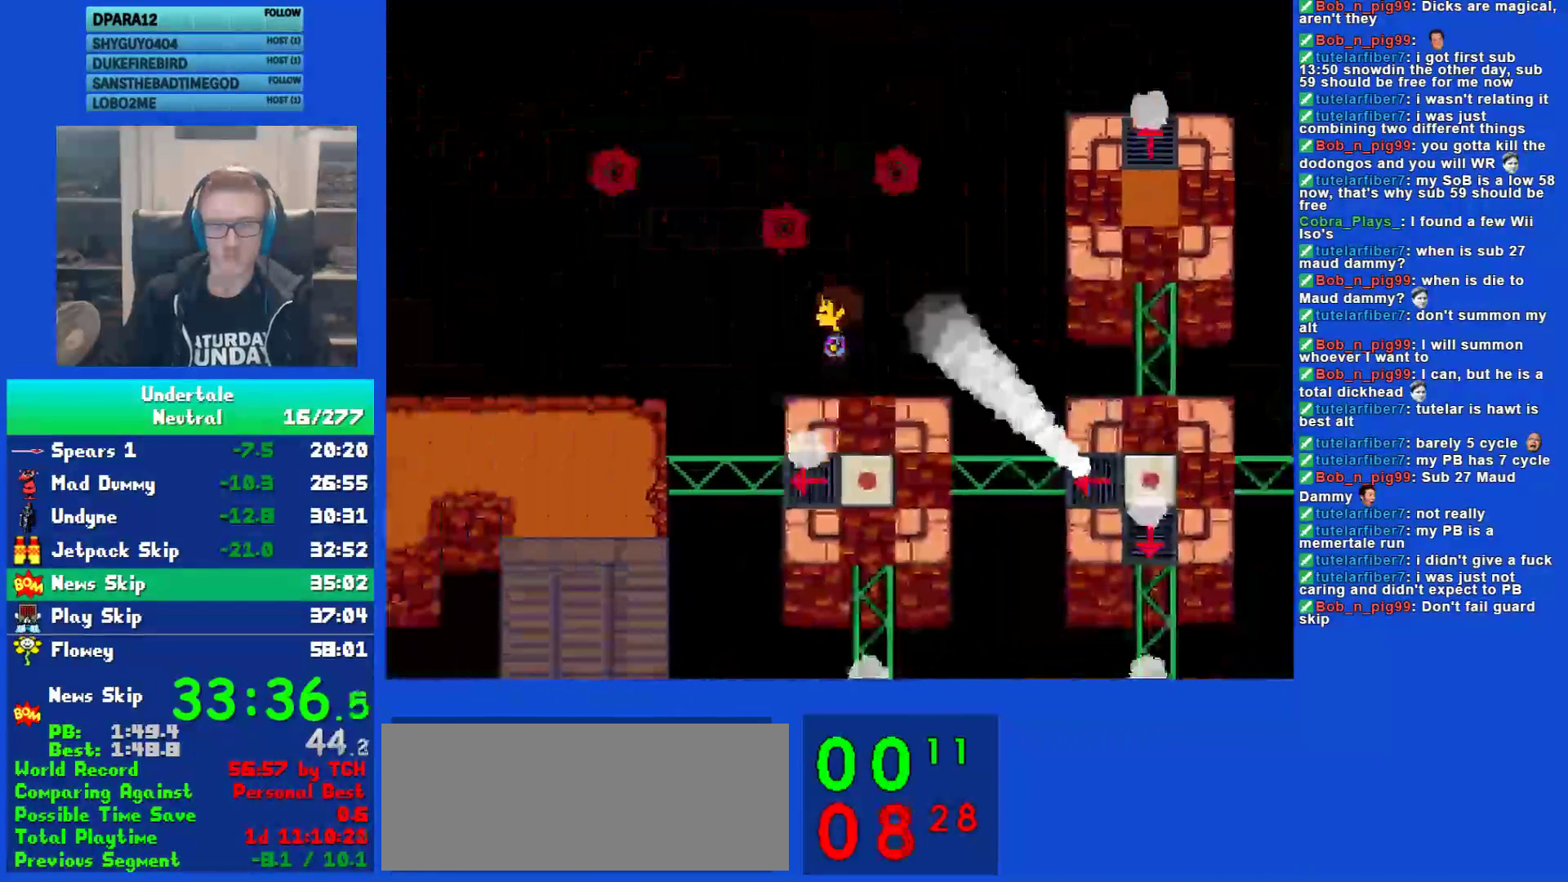
{"keys": ["left", "up"], "events": [[367, "up", "down"]]}
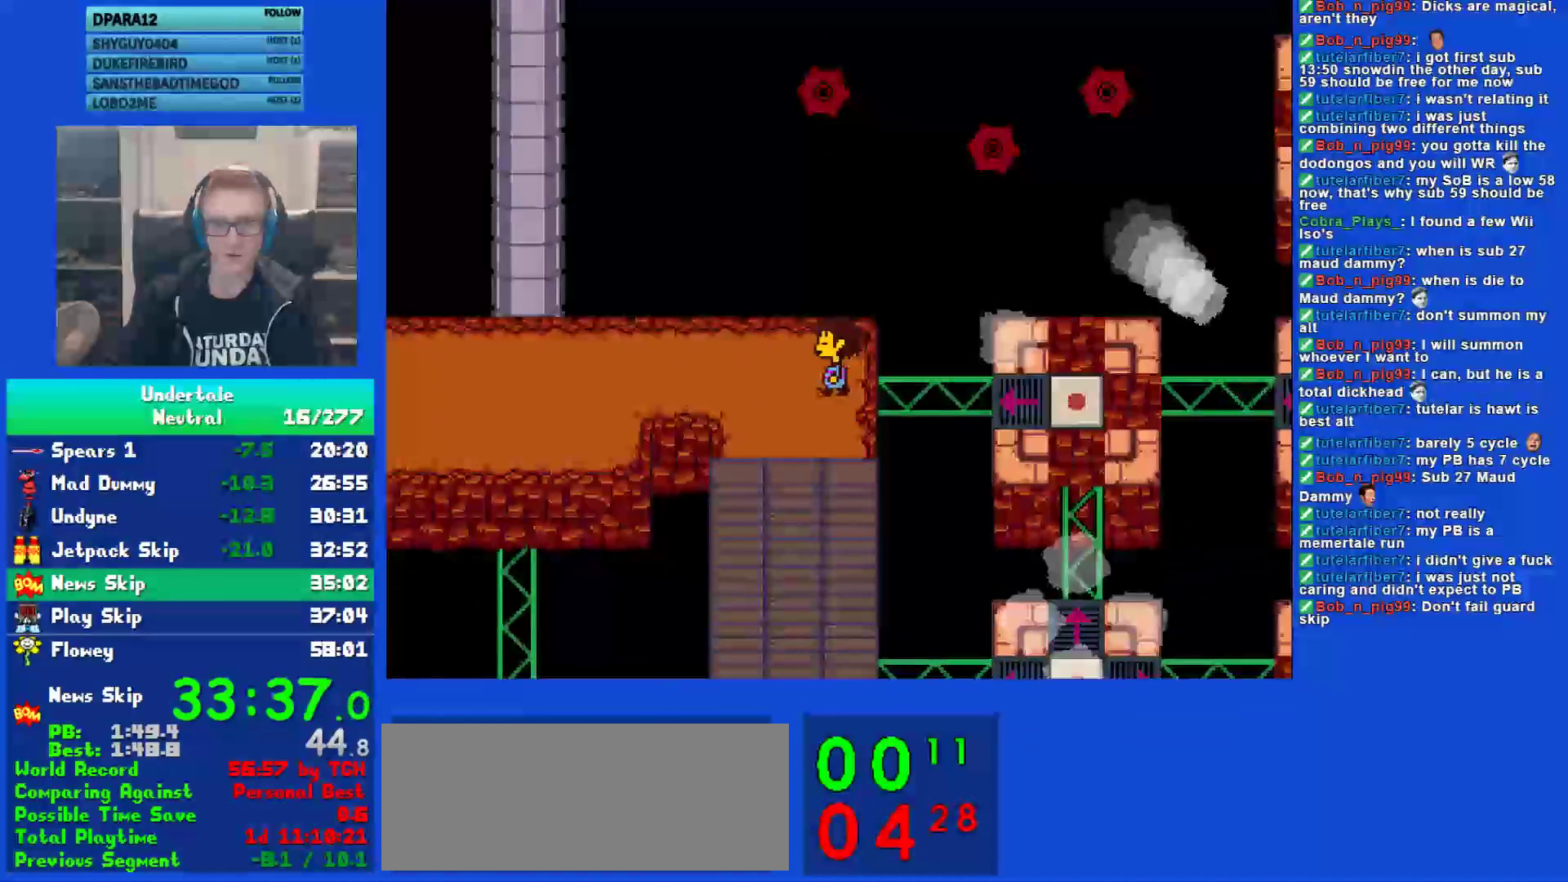
{"keys": ["left", "x"], "events": [[200, "up", "up"], [367, "shift", "down"], [400, "return", "down"], [450, "shift", "up"], [483, "return", "up"], [483, "x", "down"]]}
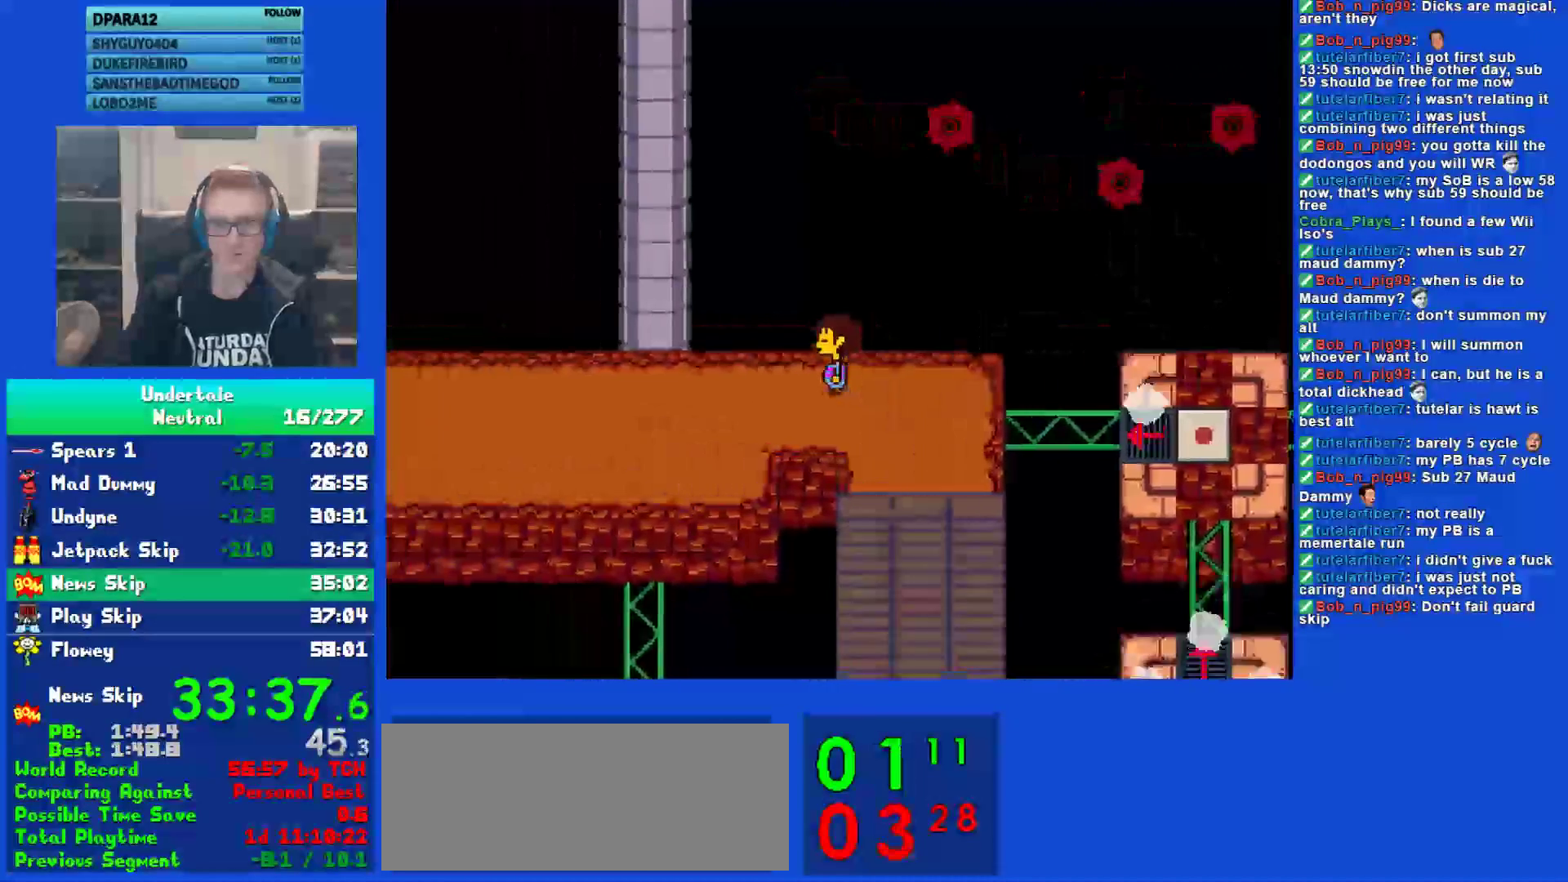
{"keys": ["left", "shift"], "events": [[17, "z", "down"], [50, "x", "up"], [83, "shift", "down"], [83, "z", "up"], [117, "return", "down"], [150, "shift", "up"], [183, "return", "up"], [217, "z", "down"], [283, "shift", "down"], [283, "z", "up"], [317, "return", "down"], [350, "shift", "up"], [417, "return", "up"], [417, "z", "down"], [483, "shift", "down"], [483, "z", "up"]]}
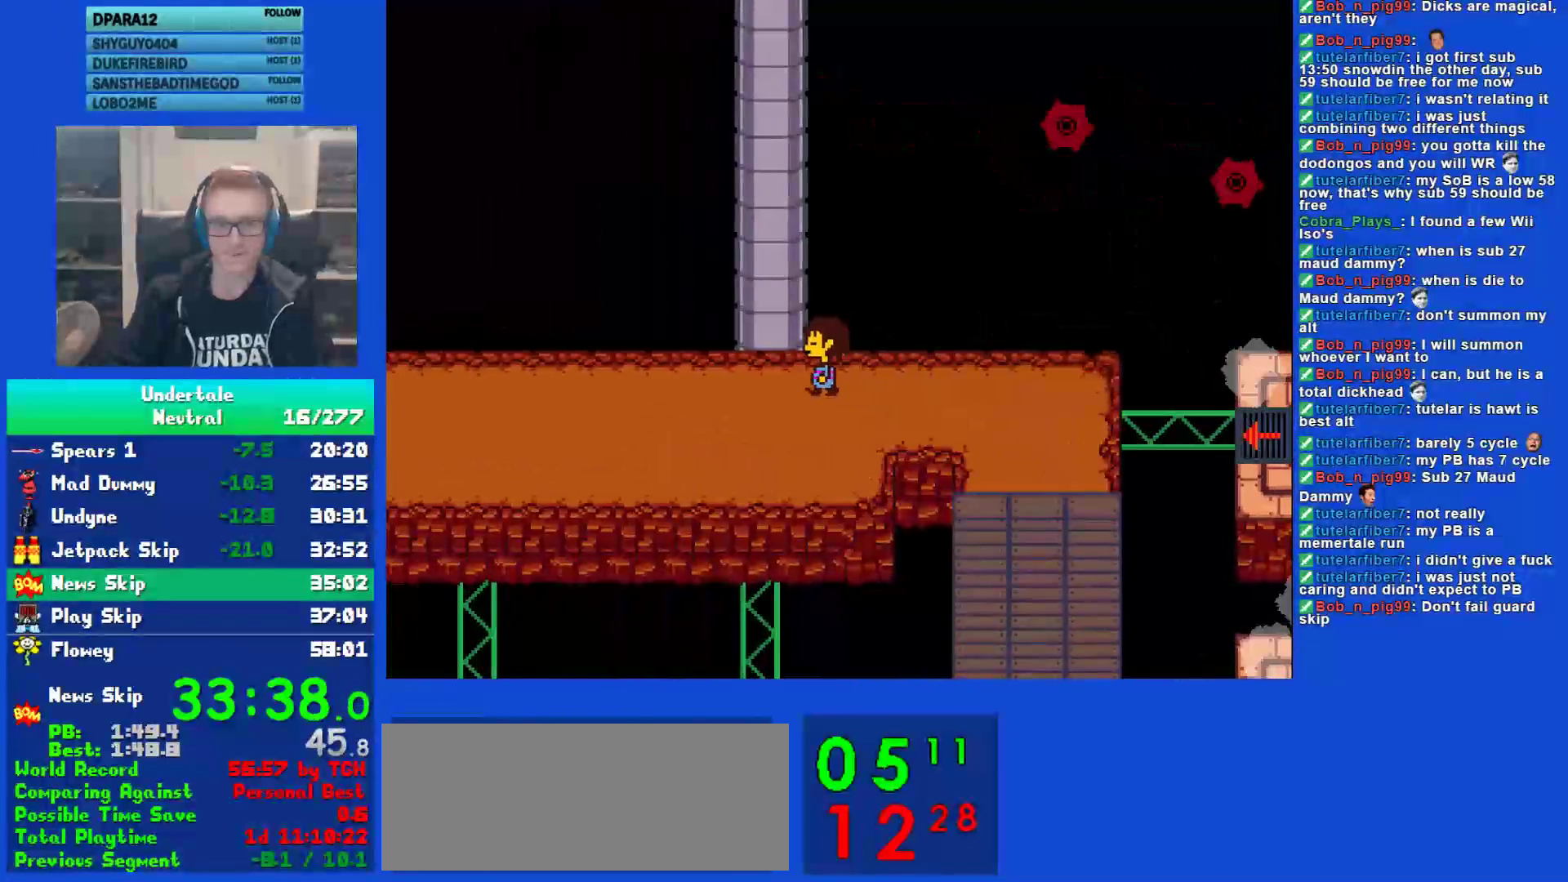
{"keys": ["left"], "events": [[17, "return", "down"], [67, "shift", "up"], [100, "x", "down"], [133, "return", "up"], [167, "x", "up"], [200, "shift", "down"], [233, "return", "down"], [267, "shift", "up"], [300, "return", "up"], [433, "z", "down"], [500, "z", "up"]]}
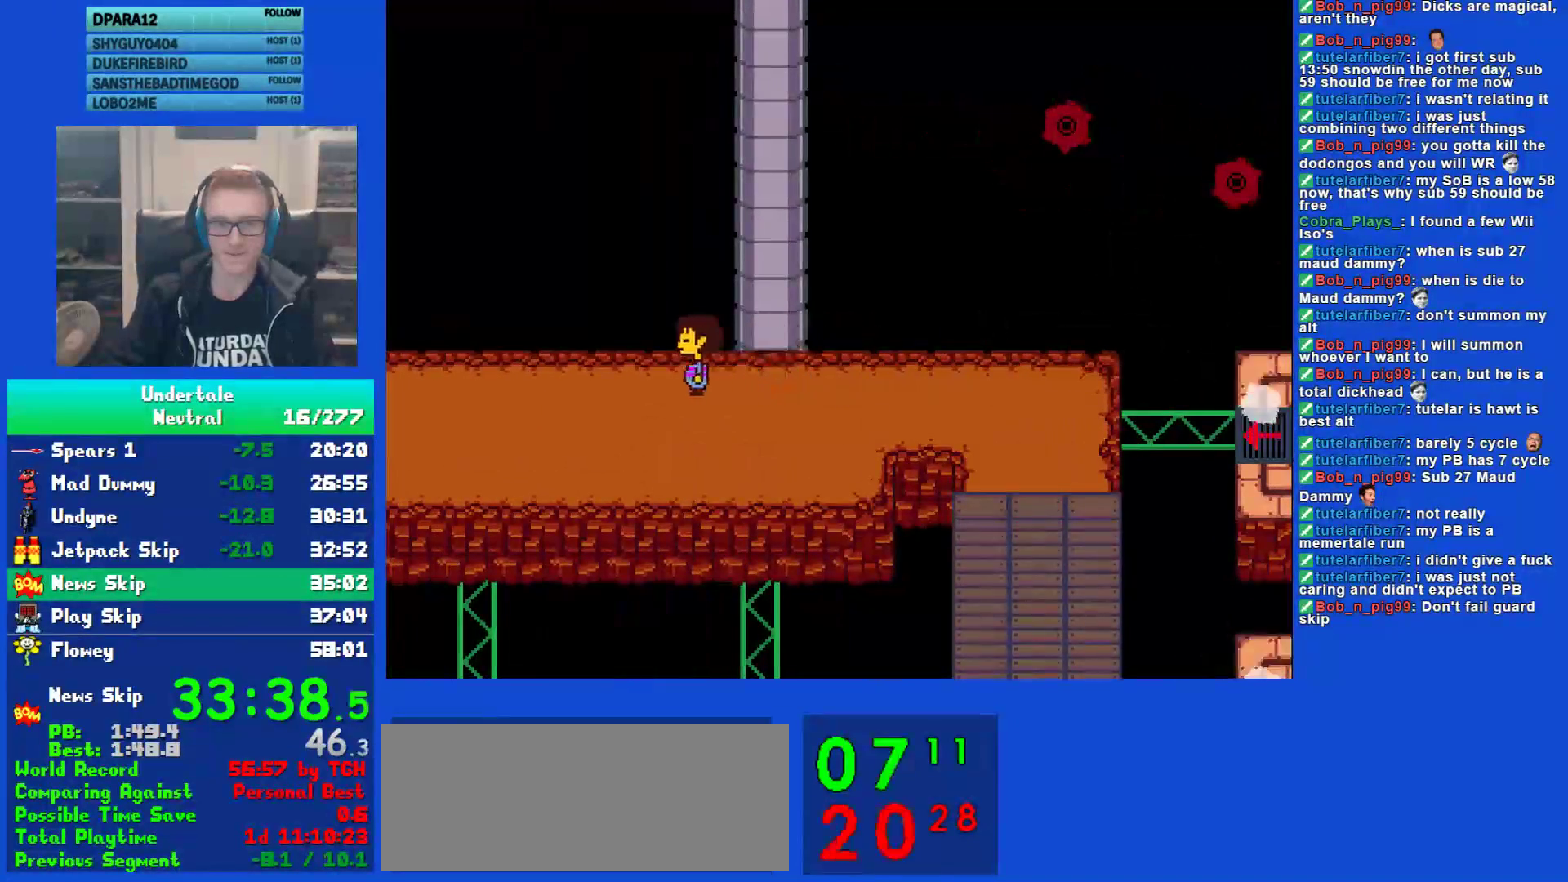
{"keys": ["left"], "events": [[67, "up", "down"], [300, "up", "up"]]}
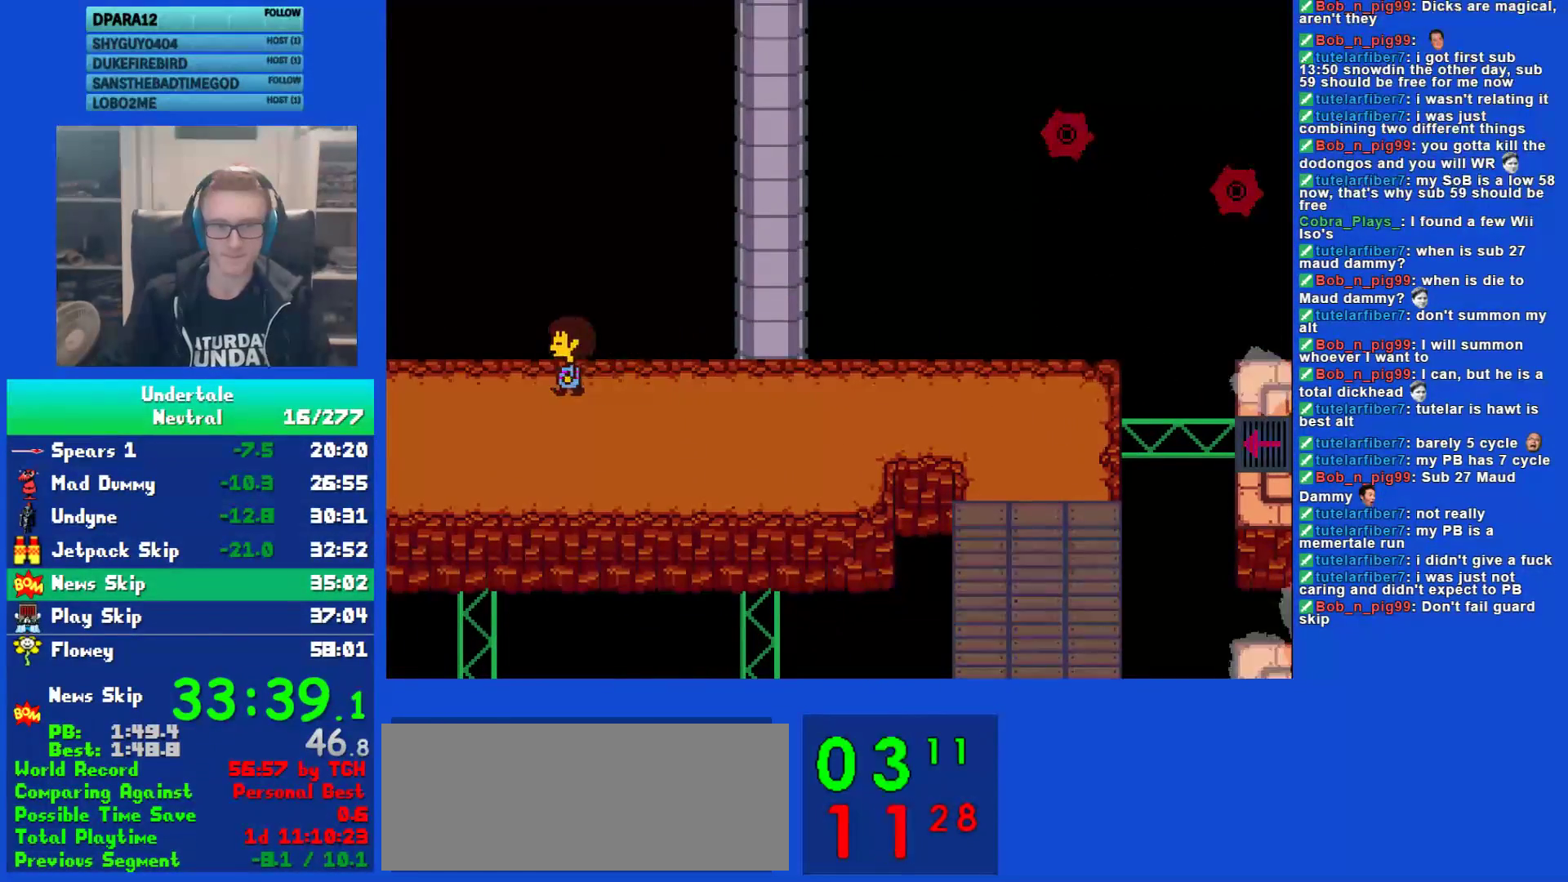
{"keys": ["left", "up"], "events": [[417, "ctrl", "down"], [450, "up", "down"], [450, "z", "down"], [483, "ctrl", "up"], [483, "z", "up"]]}
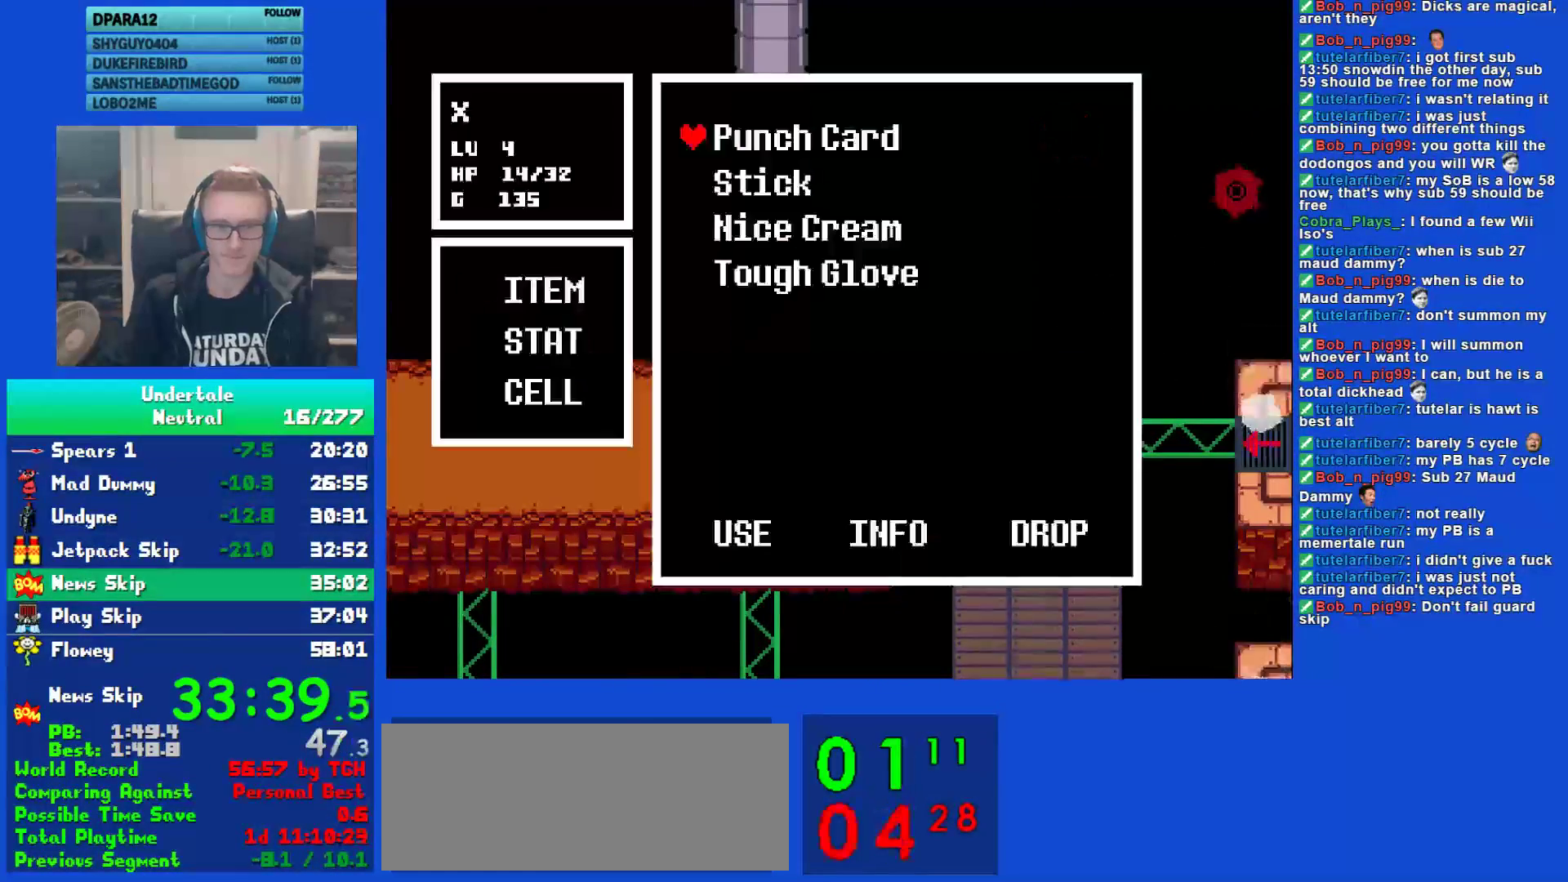
{"keys": [], "events": [[83, "z", "down"], [117, "z", "up"], [183, "z", "down"], [250, "z", "up"], [317, "left", "up"], [317, "up", "up"], [317, "z", "down"], [383, "z", "up"], [417, "z", "down"], [483, "z", "up"]]}
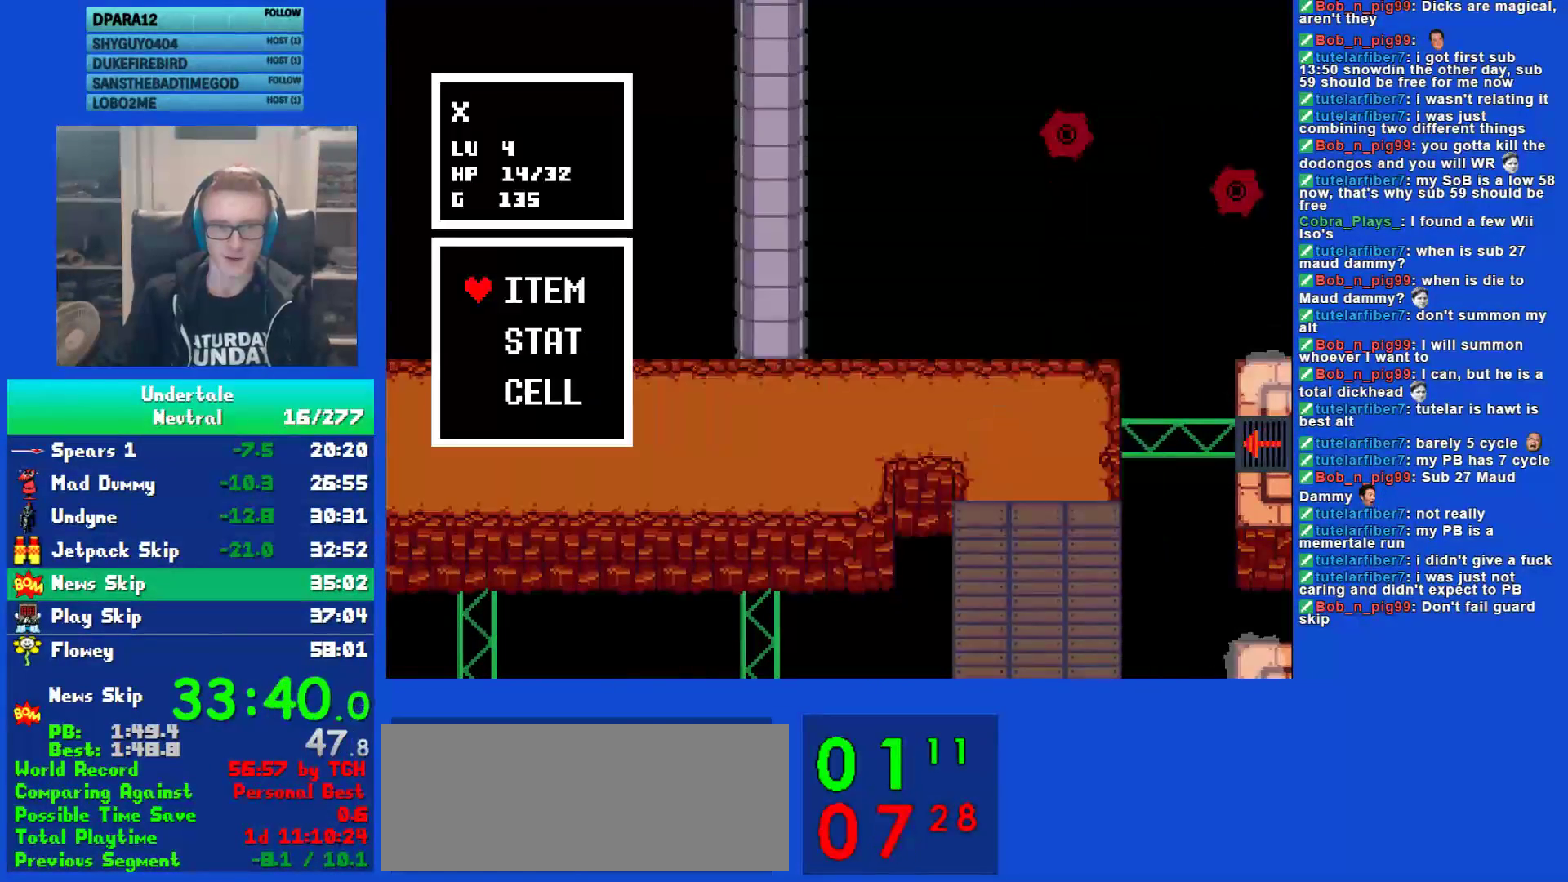
{"keys": ["left", "up", "z"], "events": [[17, "ctrl", "down"], [17, "left", "down"], [50, "ctrl", "up"], [50, "left", "up"], [83, "z", "down"], [117, "left", "down"], [117, "up", "down"], [150, "z", "up"], [217, "z", "down"], [300, "z", "up"], [367, "z", "down"], [400, "z", "up"], [467, "z", "down"]]}
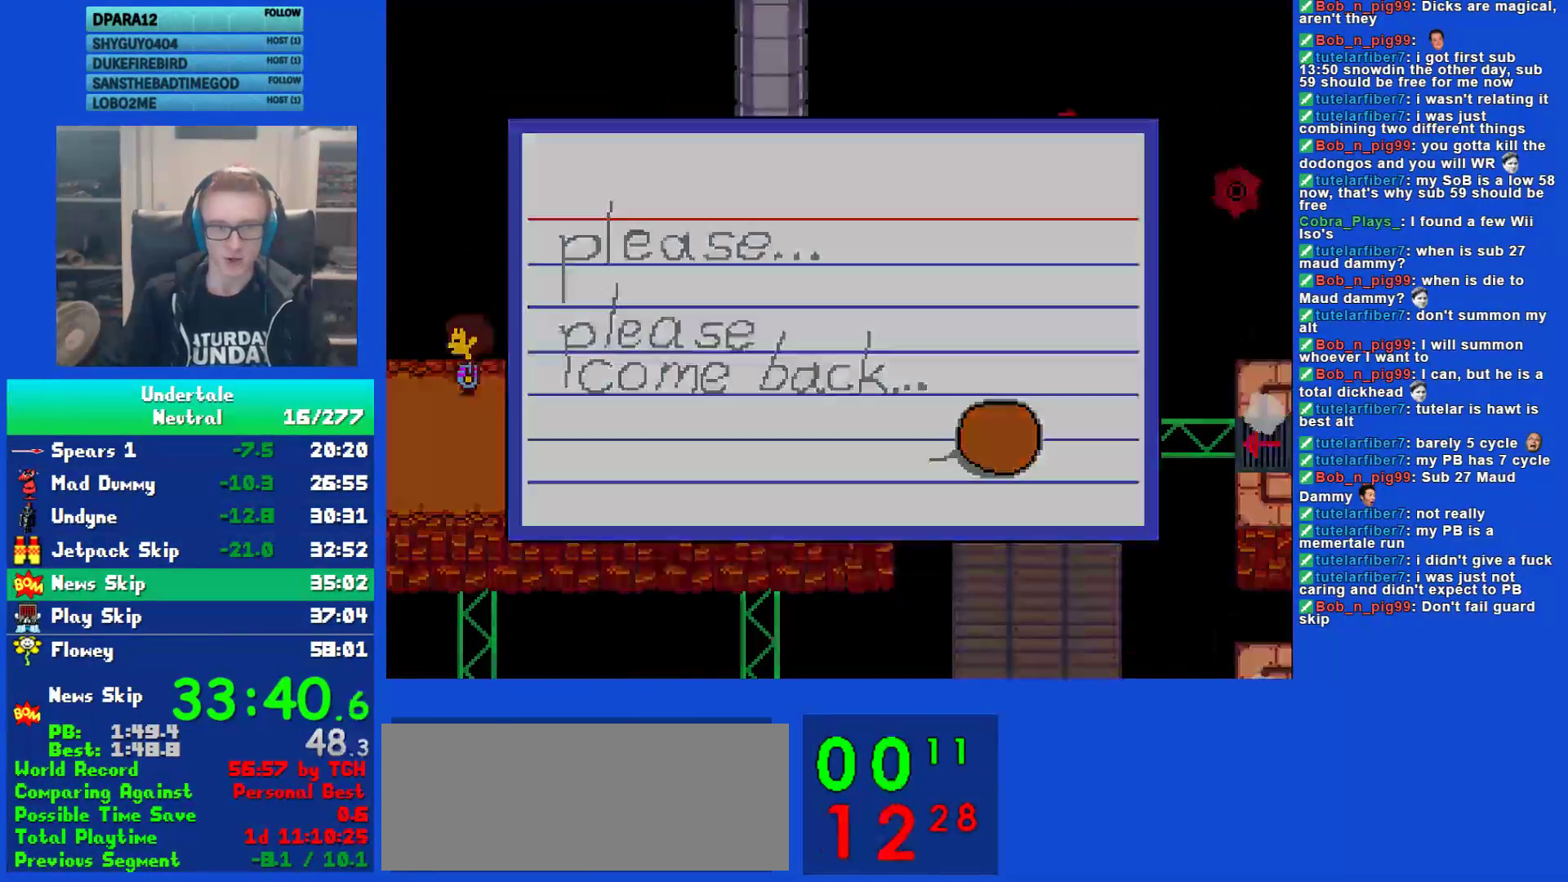
{"keys": ["left"], "events": [[33, "z", "up"], [67, "left", "up"], [67, "up", "up"], [100, "z", "down"], [133, "z", "up"], [200, "z", "down"], [267, "z", "up"], [333, "z", "down"], [367, "left", "down"], [400, "z", "up"], [433, "z", "down"], [500, "z", "up"]]}
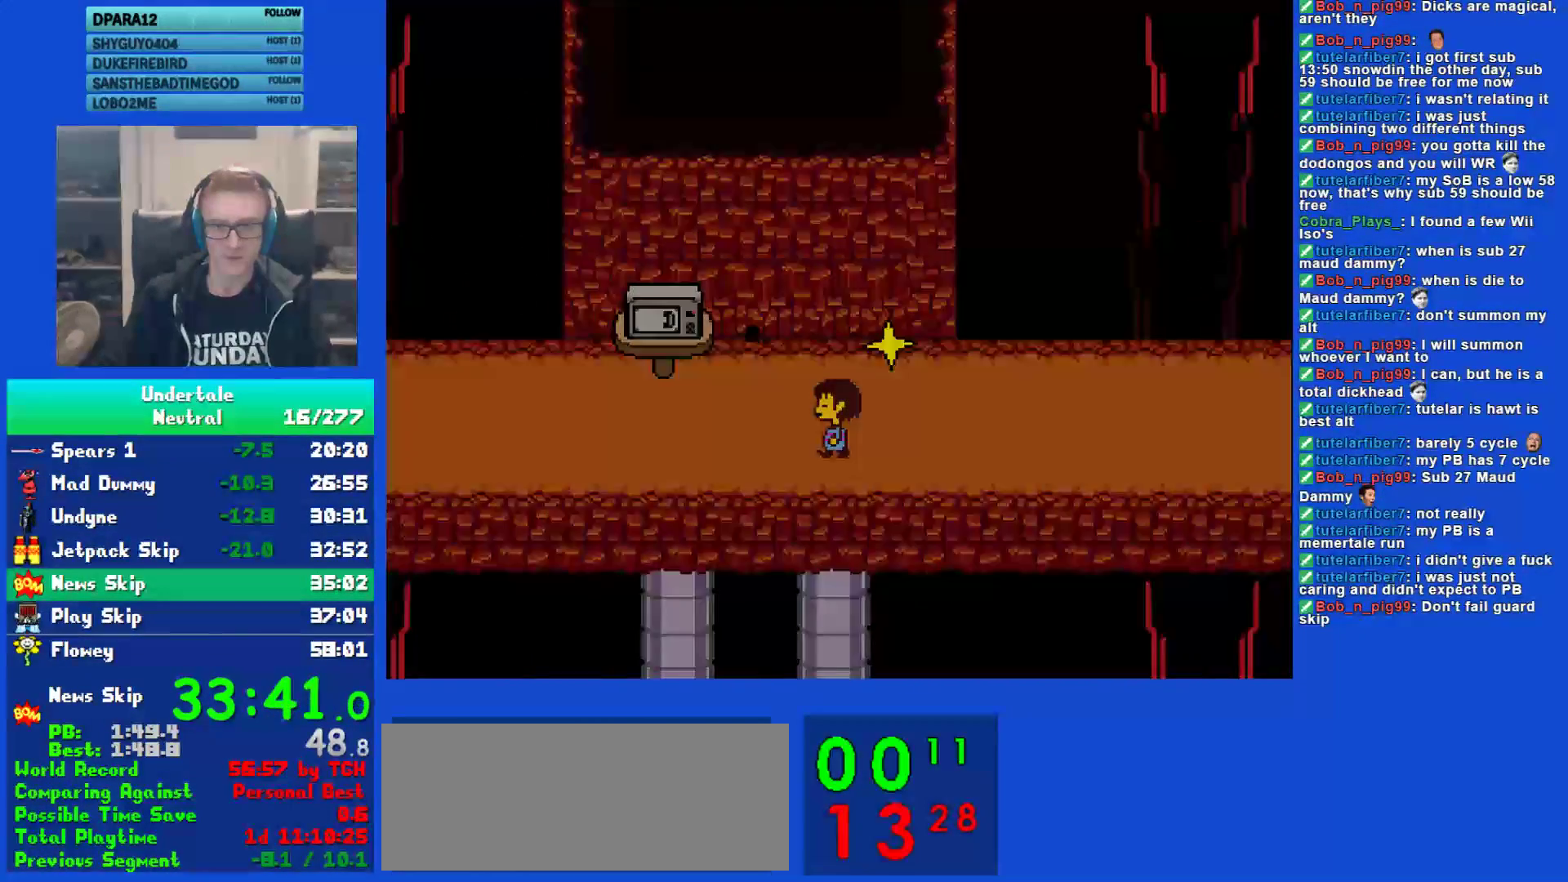
{"keys": ["left", "x"], "events": [[350, "shift", "down"], [383, "return", "down"], [417, "shift", "up"], [450, "return", "up"], [483, "x", "down"]]}
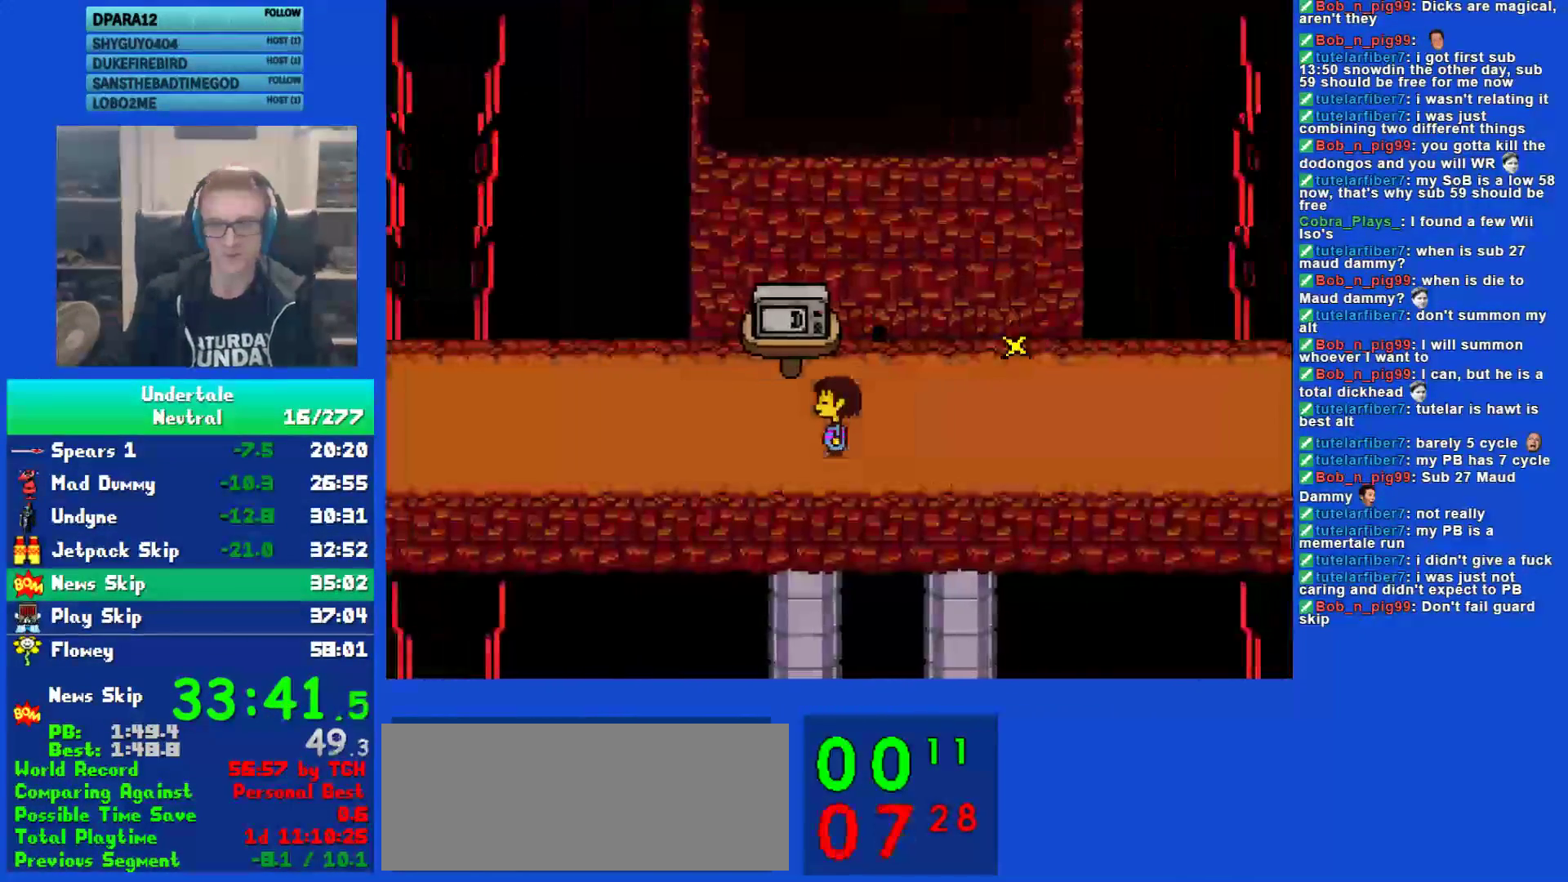
{"keys": ["left", "shift"], "events": [[17, "z", "down"], [50, "x", "up"], [83, "shift", "down"], [83, "z", "up"], [117, "return", "down"], [150, "shift", "up"], [183, "return", "up"], [183, "x", "down"], [283, "shift", "down"], [283, "x", "up"], [317, "return", "down"], [350, "shift", "up"], [400, "return", "up"], [400, "x", "down"], [433, "z", "down"], [500, "shift", "down"], [500, "x", "up"], [500, "z", "up"]]}
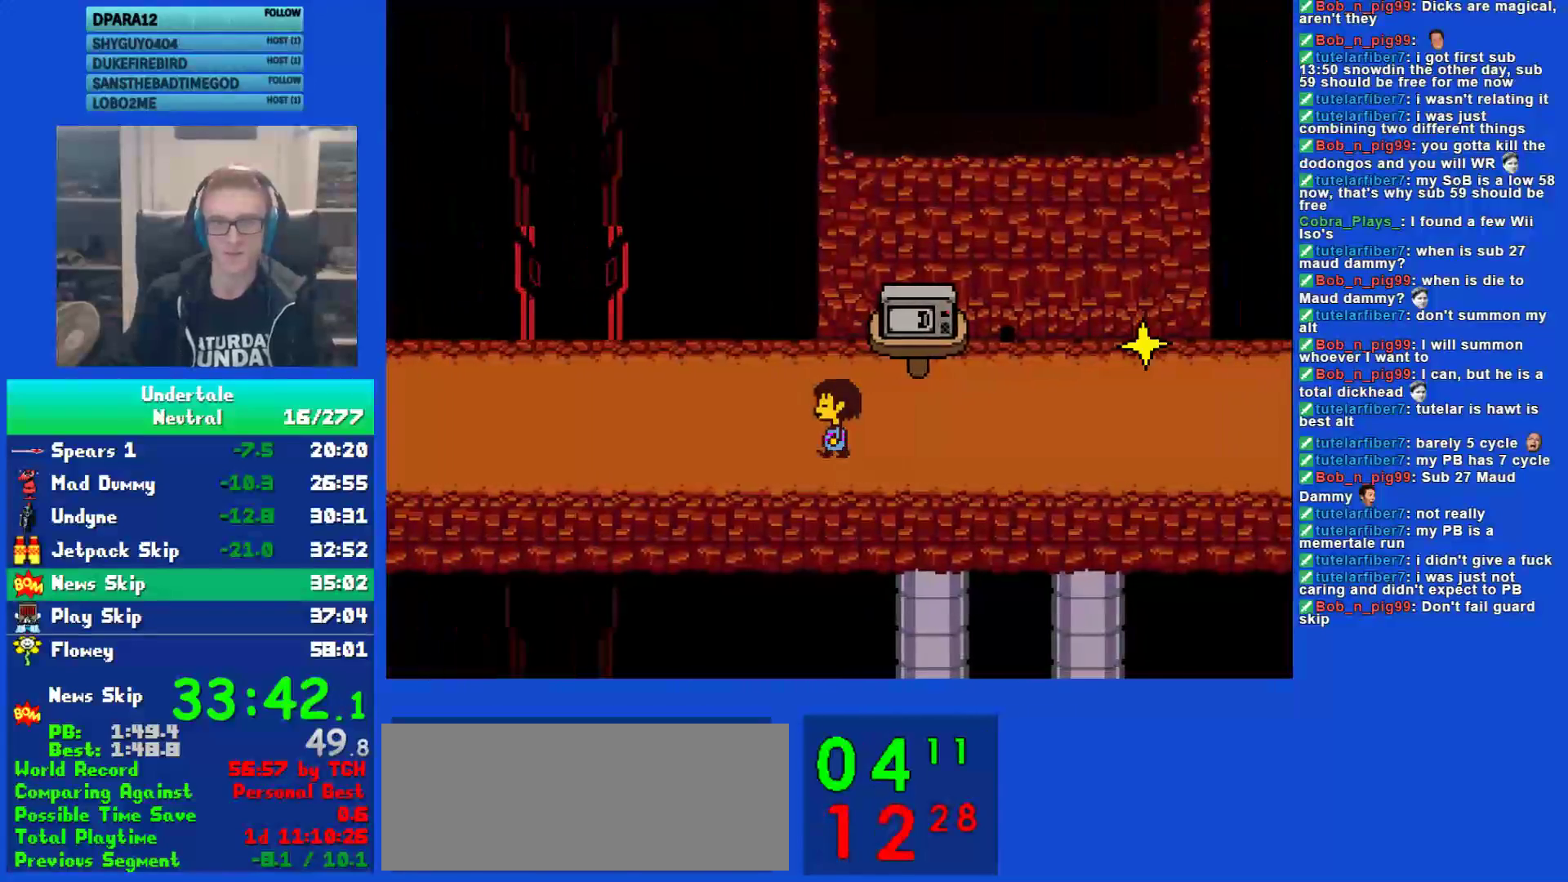
{"keys": ["left", "return"], "events": [[33, "return", "down"], [67, "shift", "up"], [100, "return", "up"], [133, "z", "down"], [200, "shift", "down"], [200, "z", "up"], [233, "return", "down"], [300, "shift", "up"], [300, "x", "down"], [333, "return", "up"], [333, "z", "down"], [367, "x", "up"], [400, "shift", "down"], [400, "z", "up"], [433, "return", "down"], [467, "shift", "up"]]}
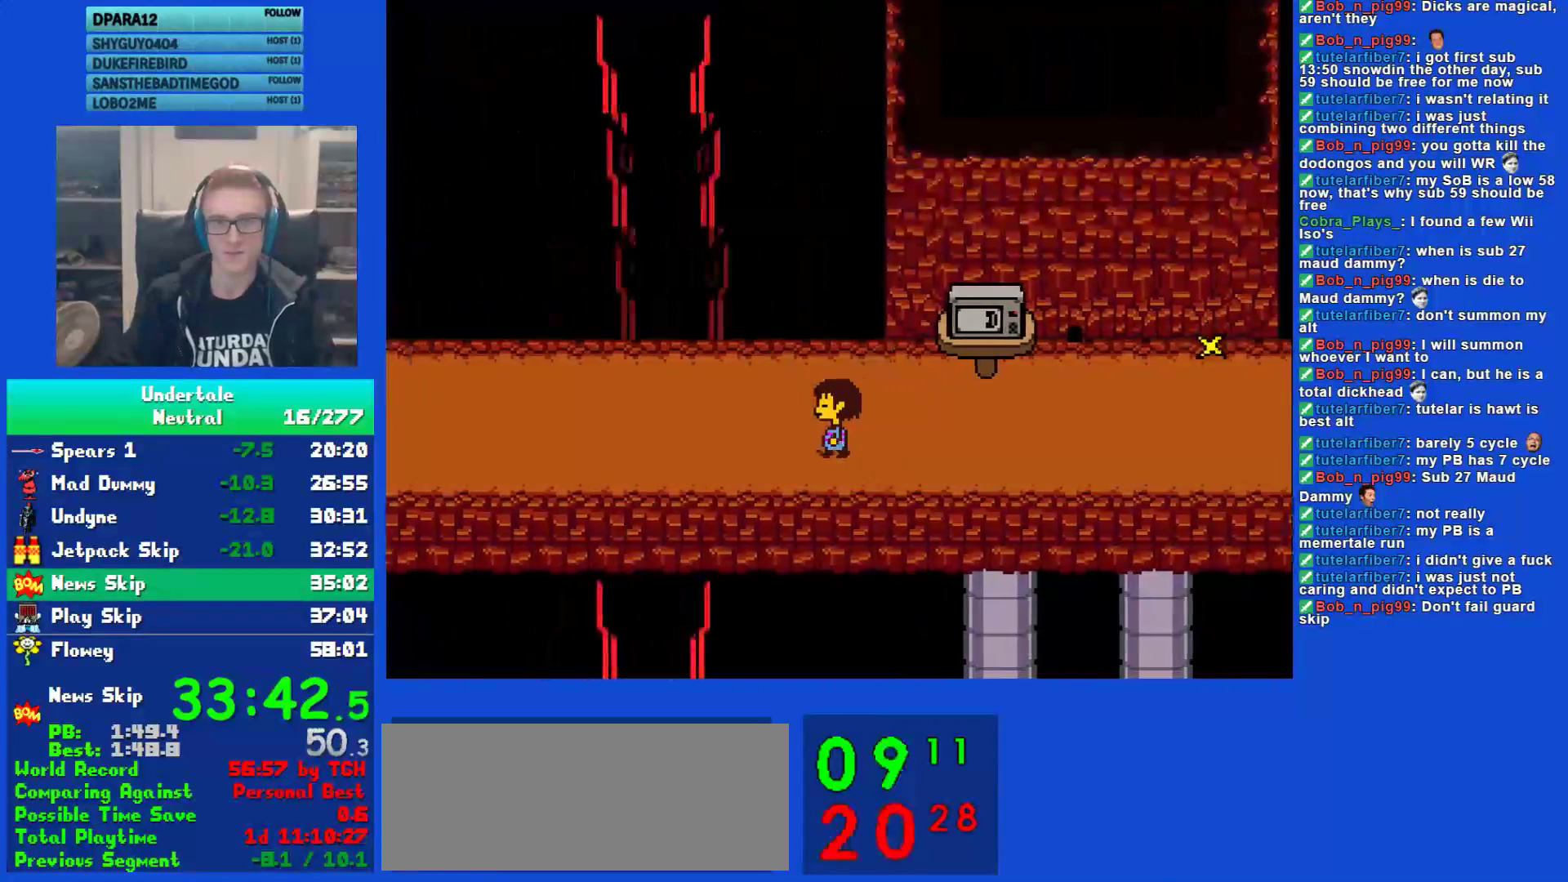
{"keys": ["left"], "events": [[33, "return", "up"], [33, "x", "down"], [83, "x", "up"], [117, "shift", "down"], [150, "return", "down"], [183, "shift", "up"], [250, "return", "up"], [250, "x", "down"], [283, "x", "up"], [317, "shift", "down"], [383, "return", "down"], [417, "shift", "up"], [450, "return", "up"]]}
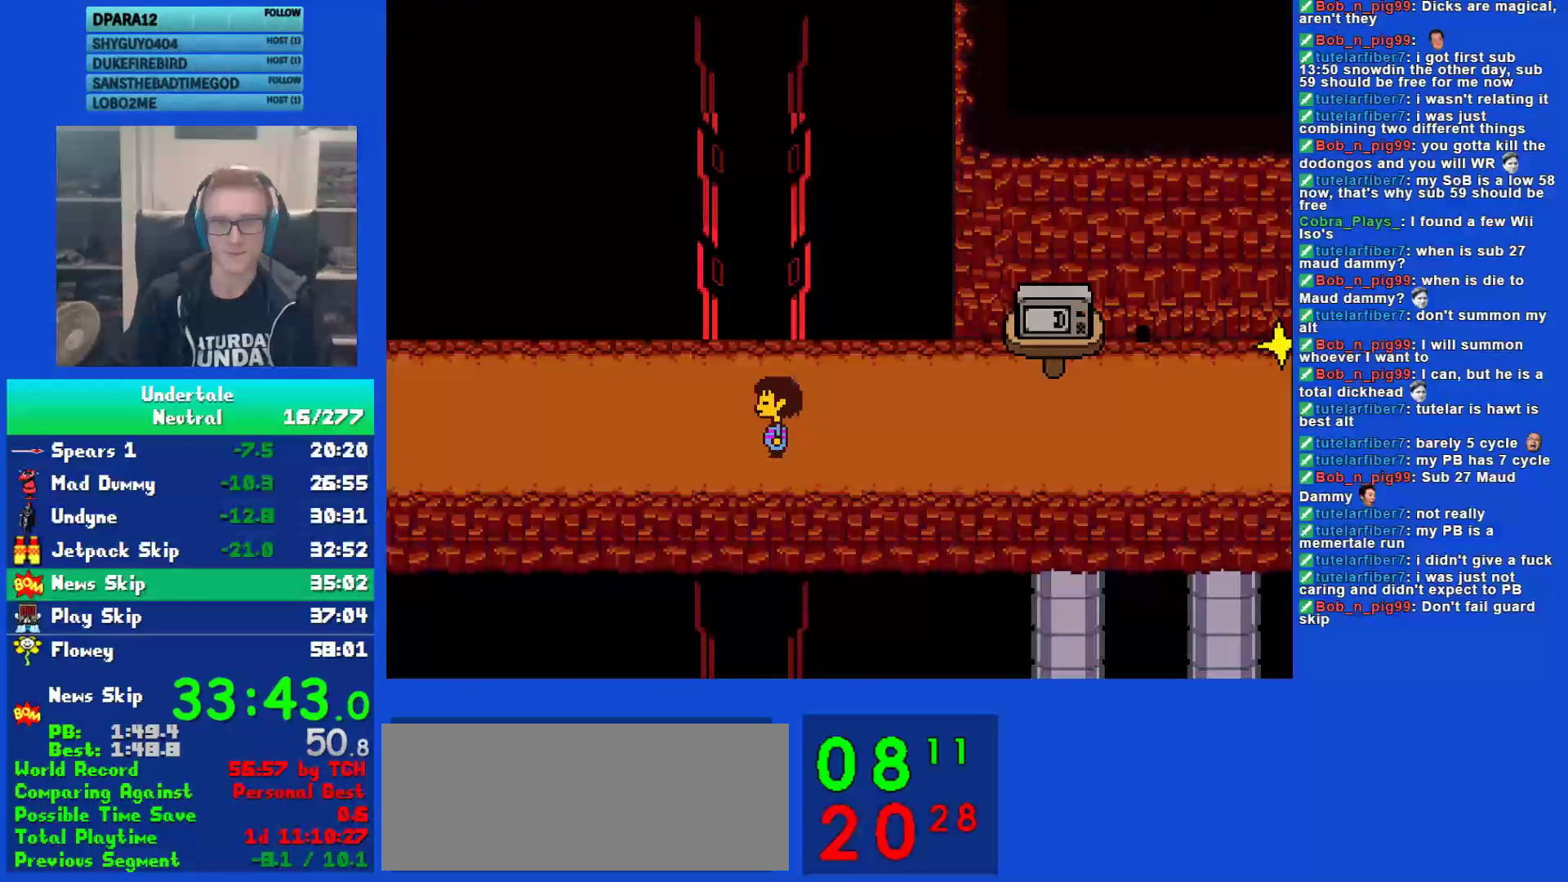
{"keys": ["left", "x", "z"], "events": [[50, "shift", "down"], [83, "return", "down"], [117, "shift", "up"], [150, "return", "up"], [217, "shift", "down"], [300, "return", "down"], [367, "shift", "up"], [400, "return", "up"], [467, "x", "down"], [500, "z", "down"]]}
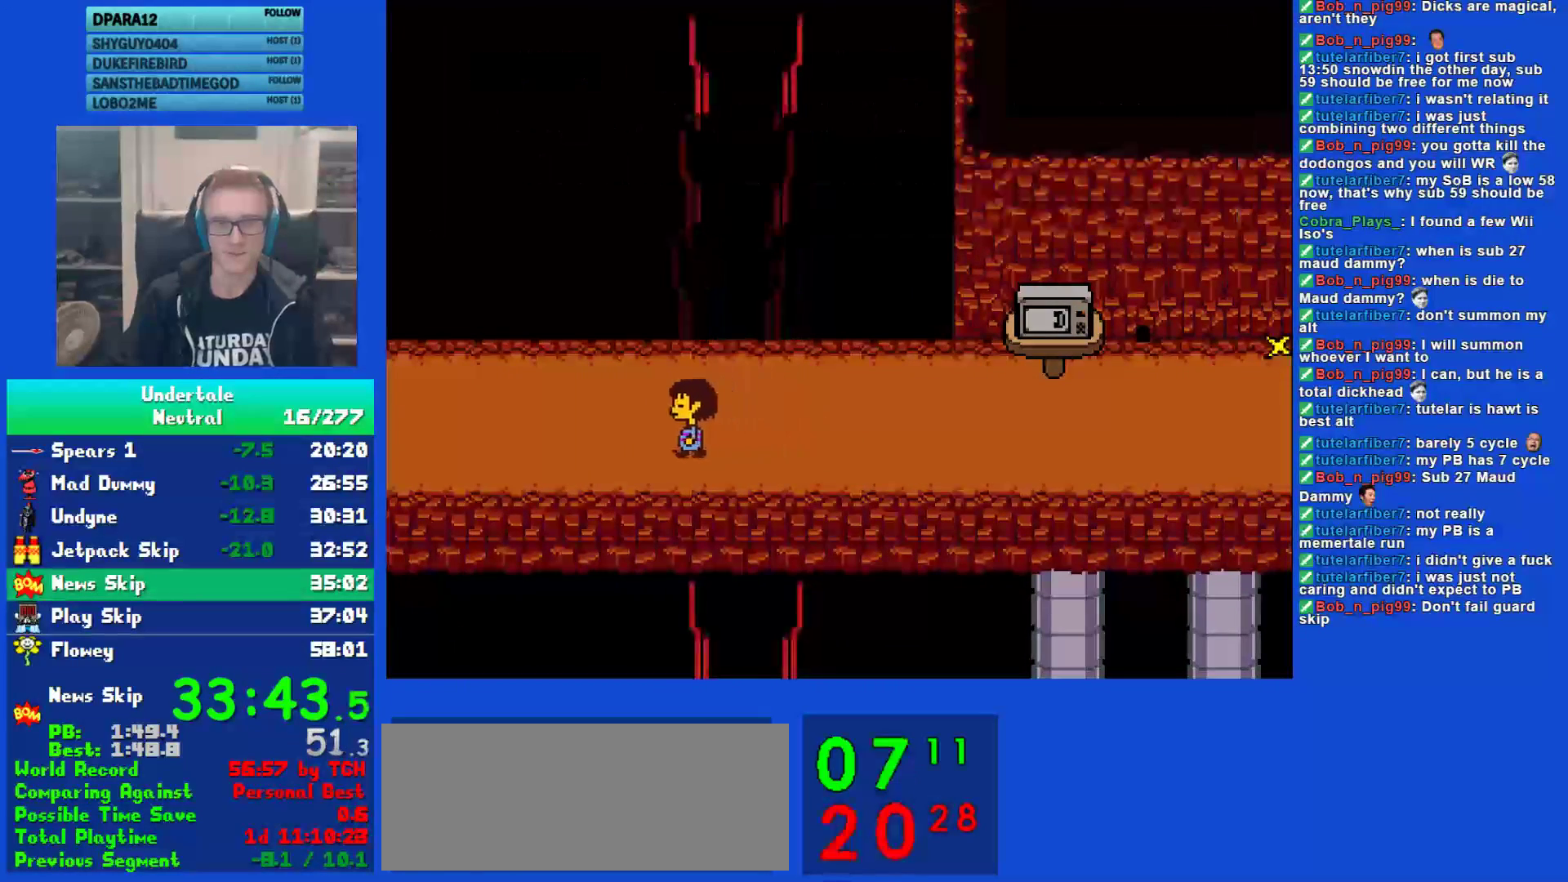
{"keys": ["left"], "events": [[50, "x", "up"], [67, "up", "down"], [67, "z", "up"], [467, "up", "up"]]}